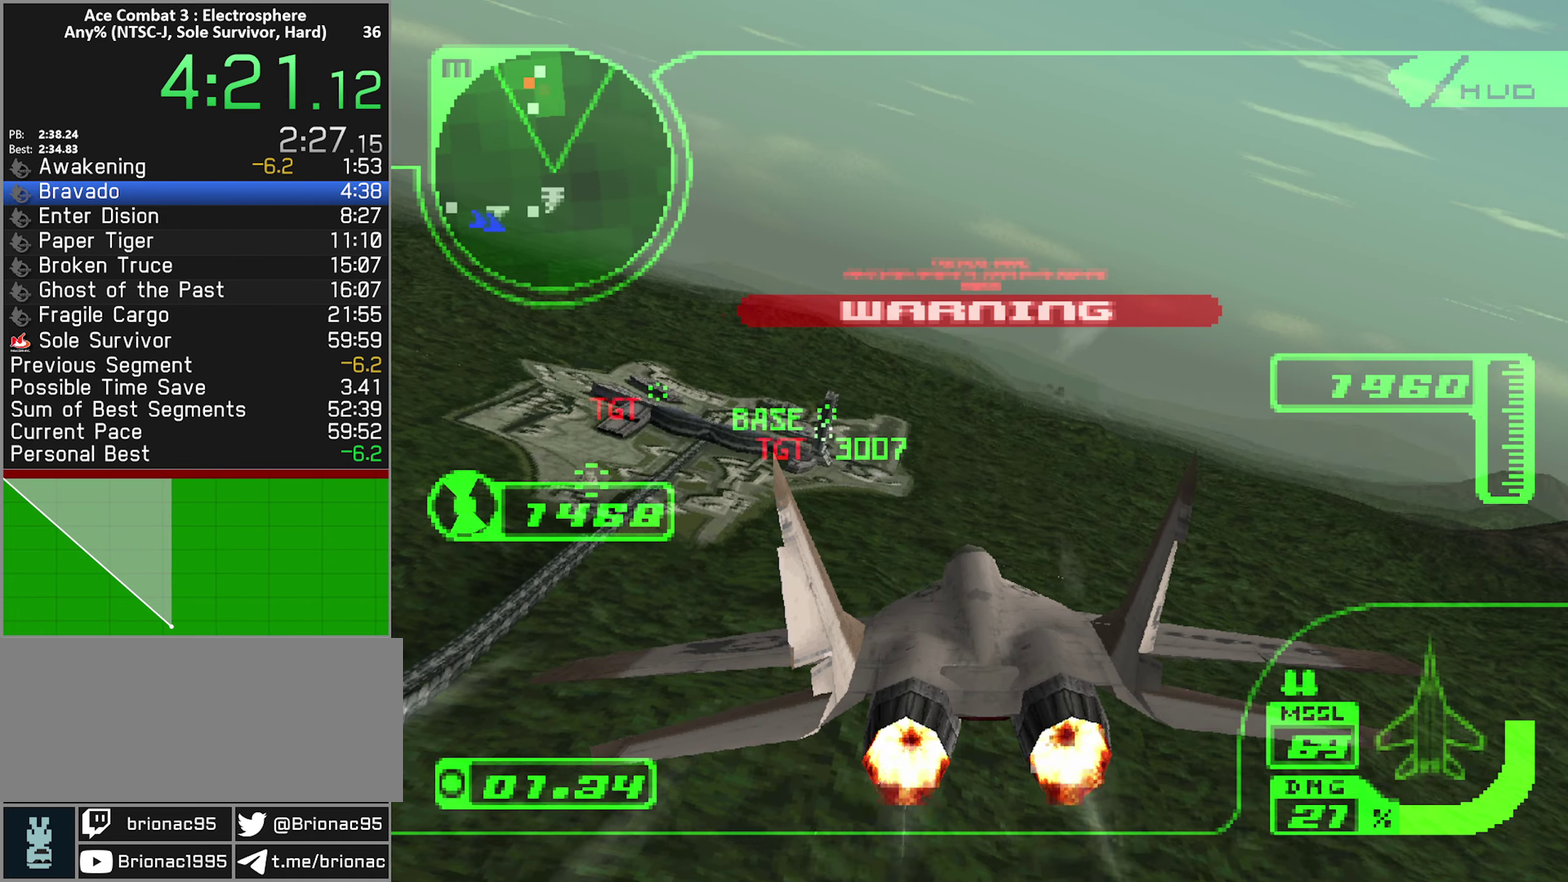
Gameplay with a controller (Xbox layout); each line is a JSON object with the inputs held at the frame after it. "events" lists button and stick changes between this image and that frame as [ms after this image, input, new state], when the widget could be followed in between. Not read: L3 R3.
{"buttons": ["L1", "R2"], "left_stick": "down-left", "right_stick": "center", "events": [[216, "left_stick", "down"], [383, "left_stick", "down-left"]]}
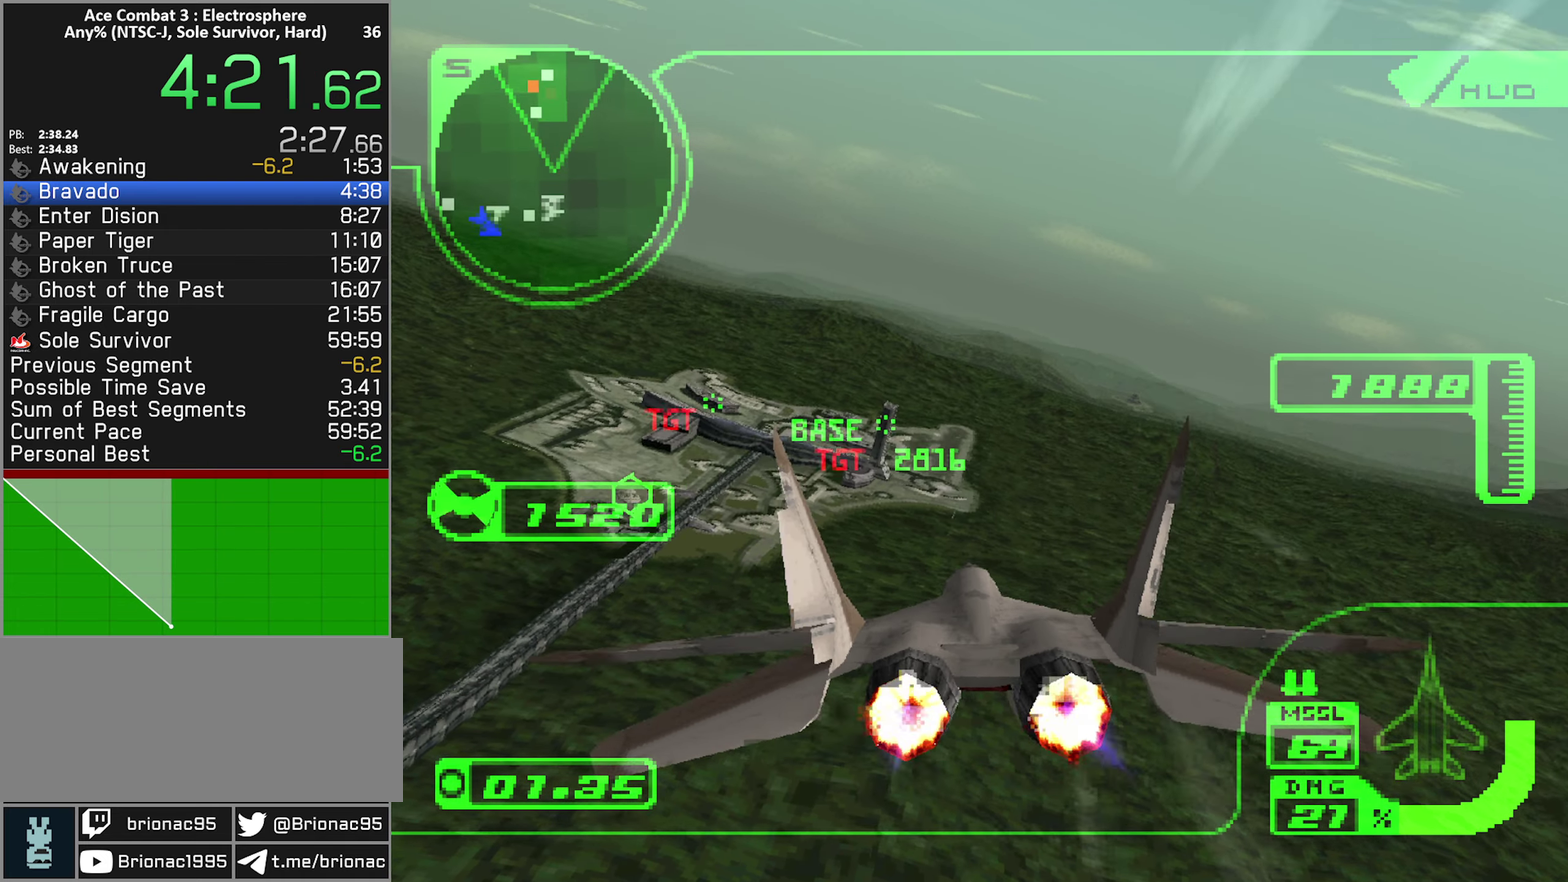
{"buttons": ["L1", "R2"], "left_stick": "right", "right_stick": "center", "events": [[16, "left_stick", "left"], [200, "left_stick", "up-left"], [300, "left_stick", "up"], [383, "left_stick", "up-right"], [433, "left_stick", "right"]]}
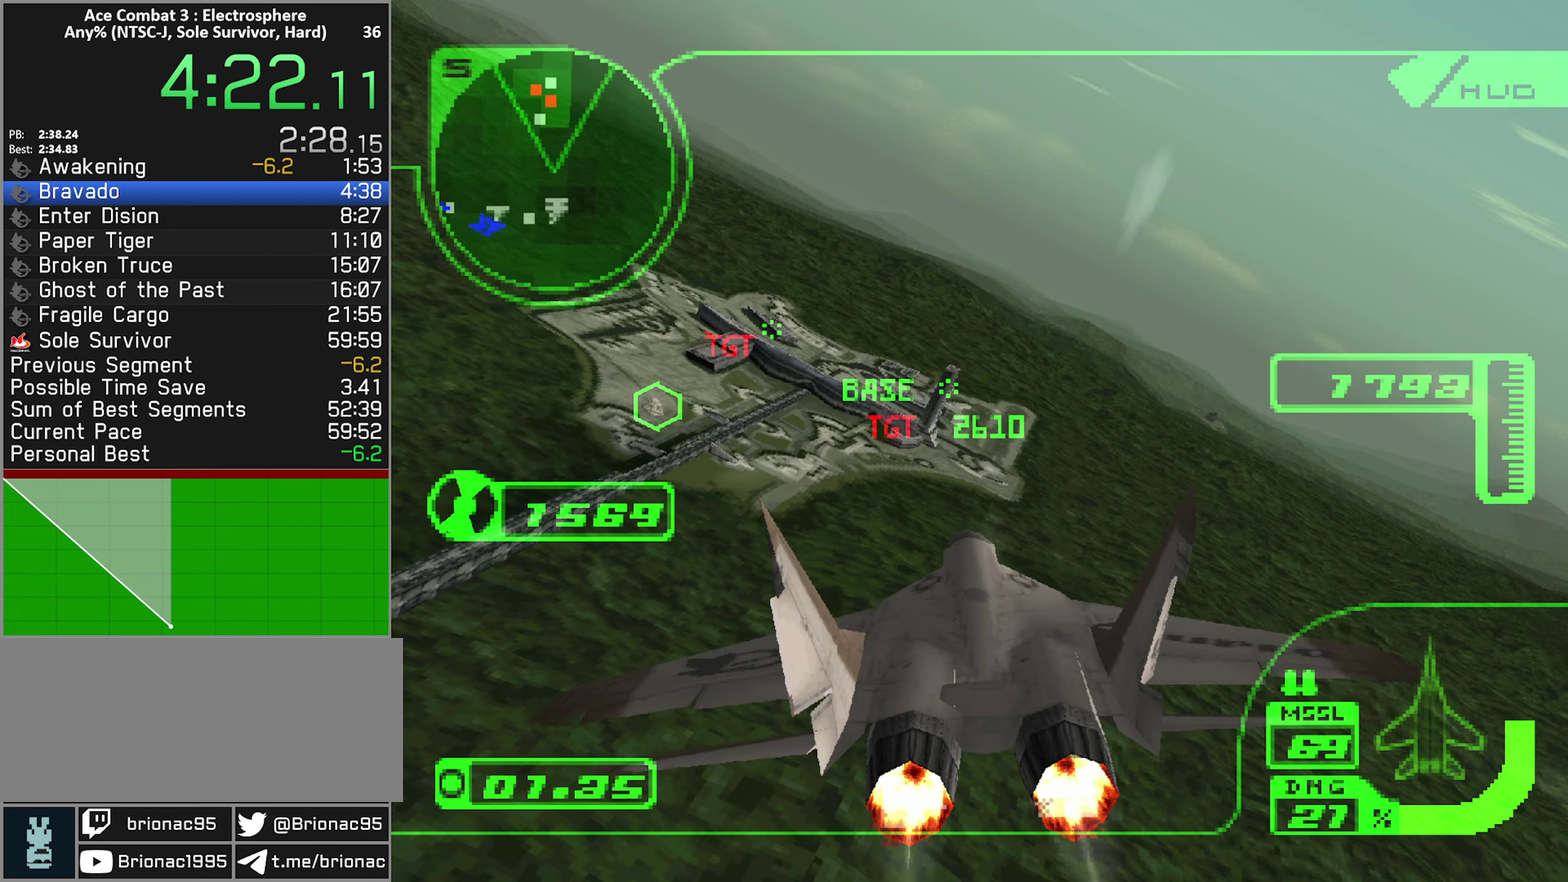
{"buttons": ["L1", "R2"], "left_stick": "up-right", "right_stick": "center", "events": [[266, "left_stick", "up-right"], [316, "left_stick", "up"], [400, "left_stick", "up-right"]]}
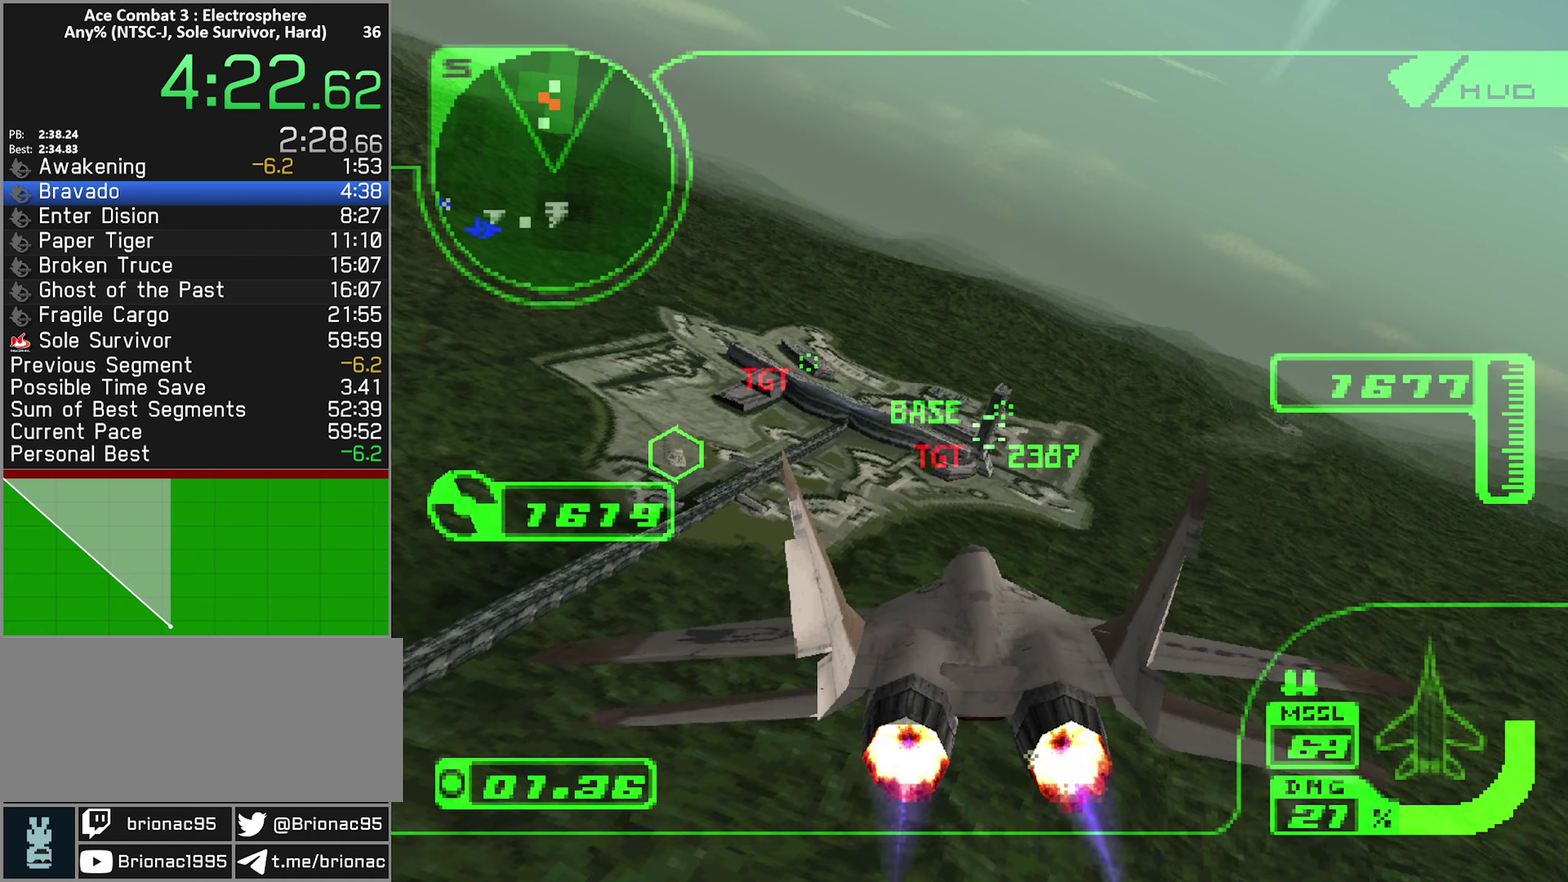
{"buttons": ["L1", "R2"], "left_stick": "right", "right_stick": "center", "events": [[500, "left_stick", "right"]]}
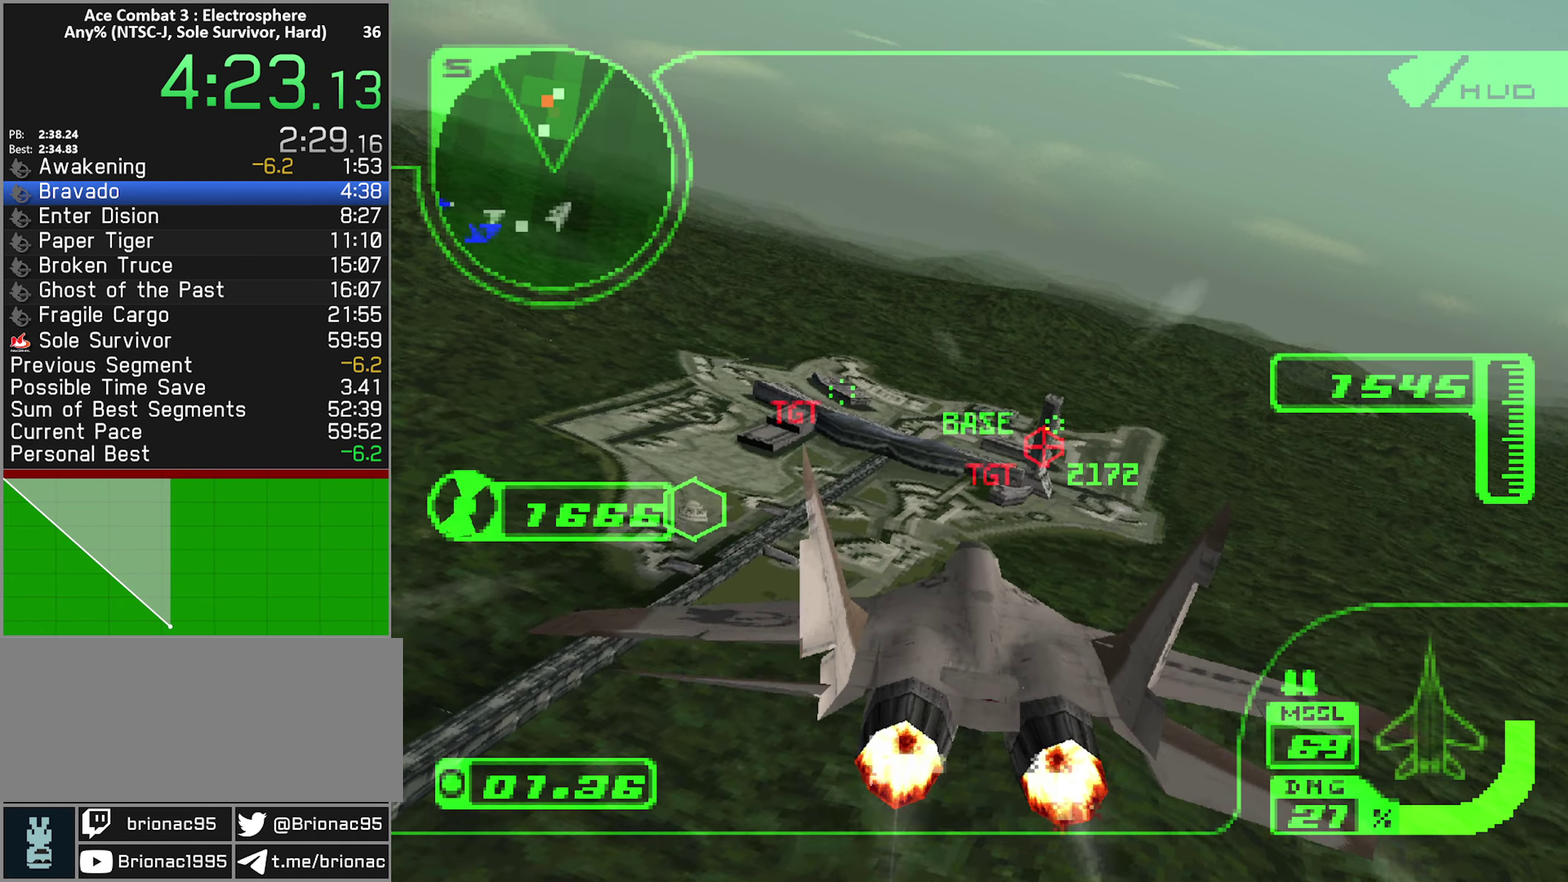
{"buttons": ["Y", "L1", "R2"], "left_stick": "left", "right_stick": "center", "events": [[83, "L1", "up"], [83, "left_stick", "center"], [100, "B", "down"], [233, "B", "up"], [266, "L1", "down"], [483, "Y", "down"], [483, "left_stick", "left"]]}
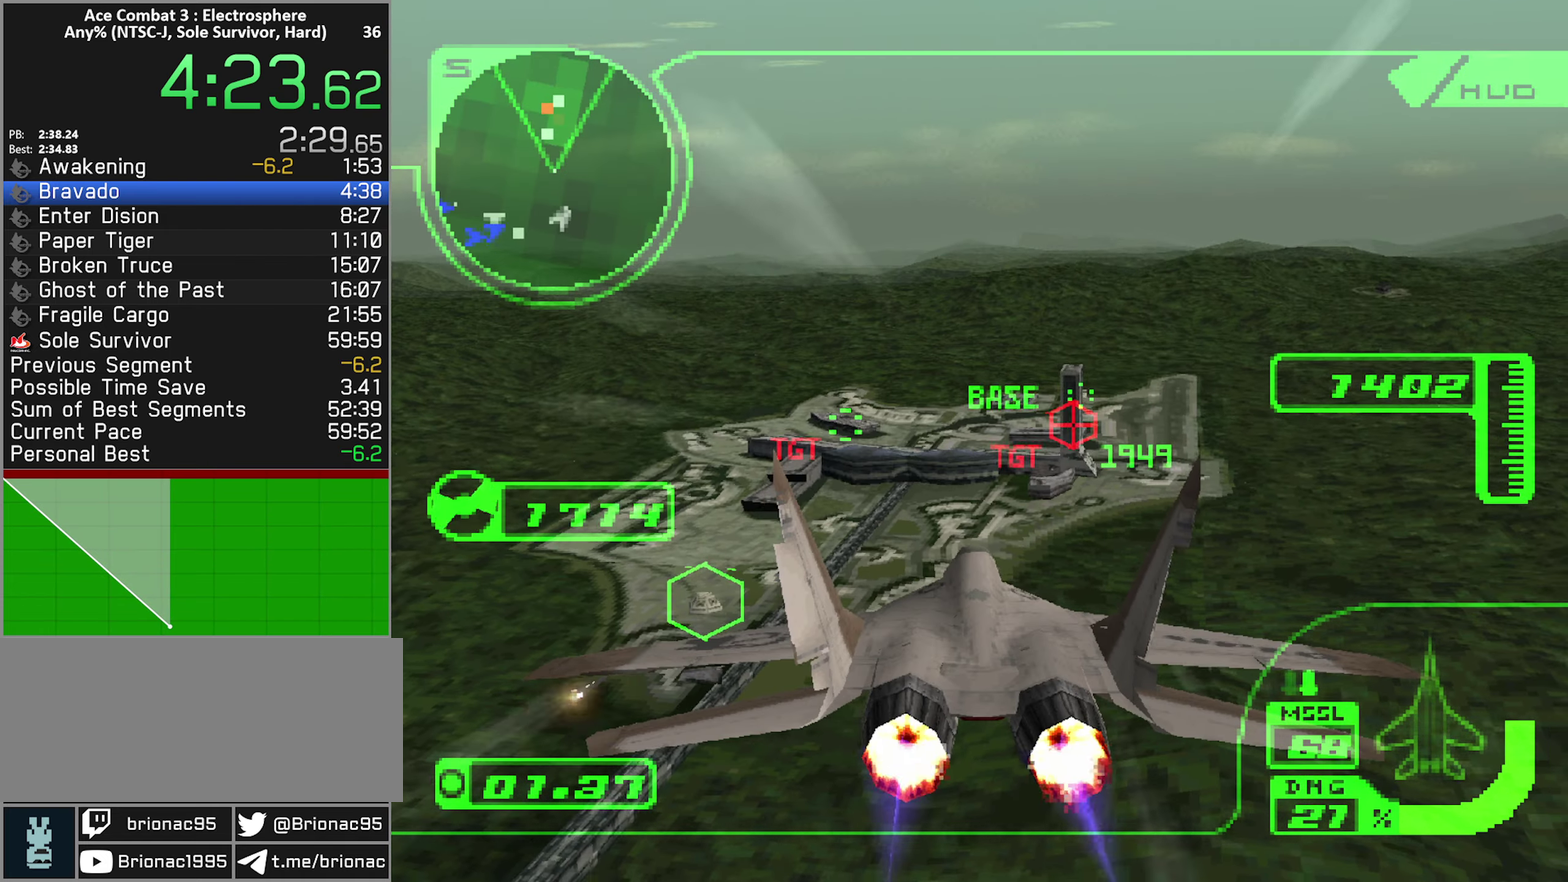
{"buttons": ["L1", "R2"], "left_stick": "up-left", "right_stick": "center", "events": [[83, "left_stick", "up-left"], [117, "Y", "up"], [283, "left_stick", "center"], [417, "left_stick", "up-left"]]}
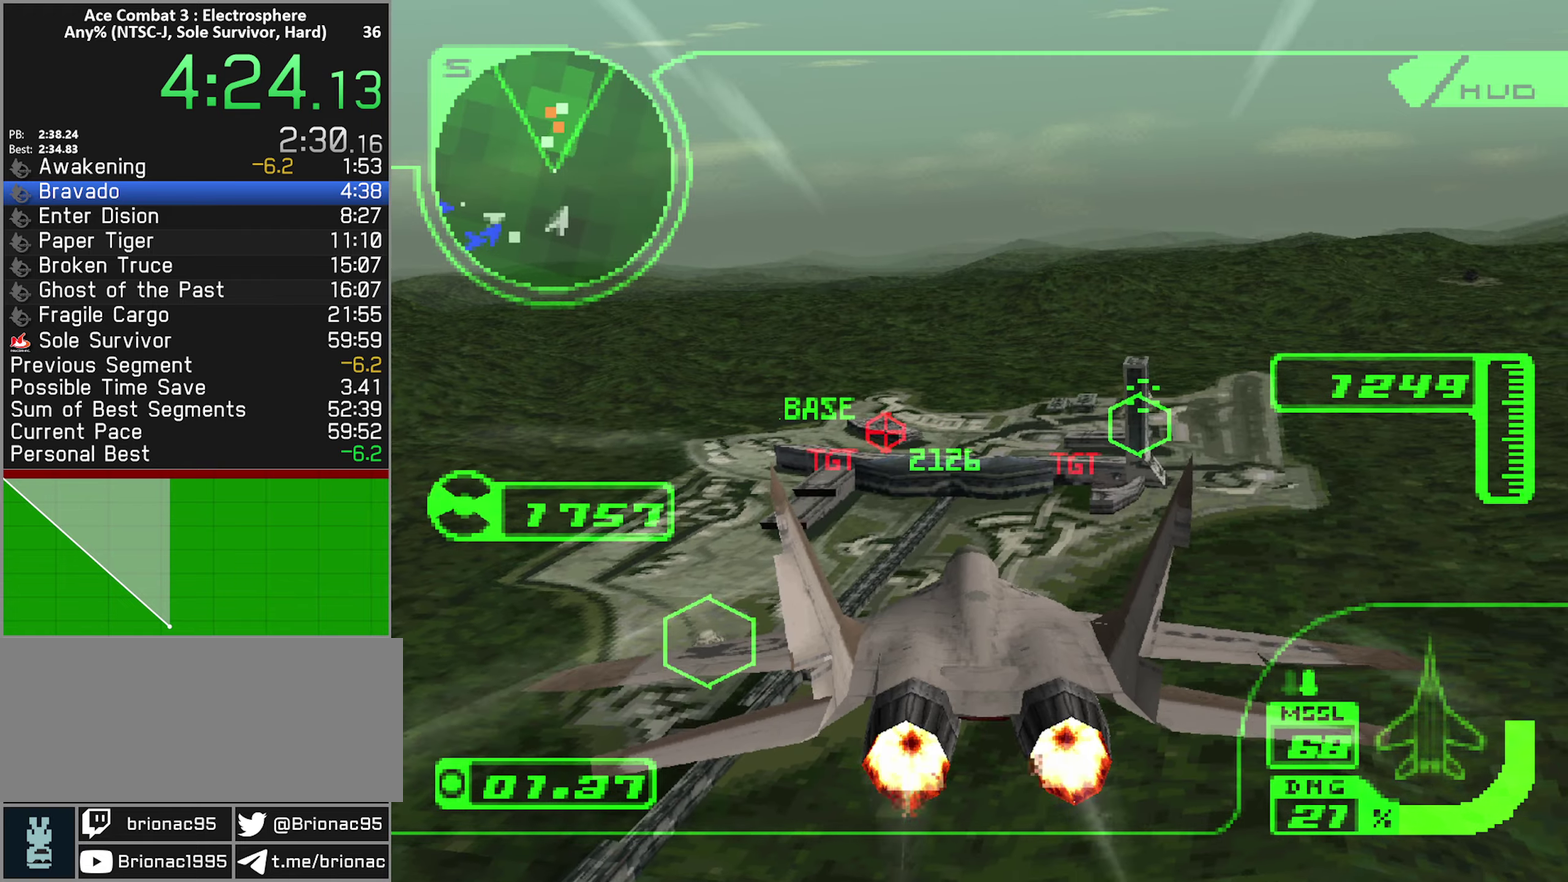
{"buttons": ["B", "L1", "R2"], "left_stick": "up-left", "right_stick": "center", "events": [[67, "left_stick", "center"], [150, "left_stick", "up-left"], [400, "B", "down"], [417, "left_stick", "center"], [500, "left_stick", "up-left"]]}
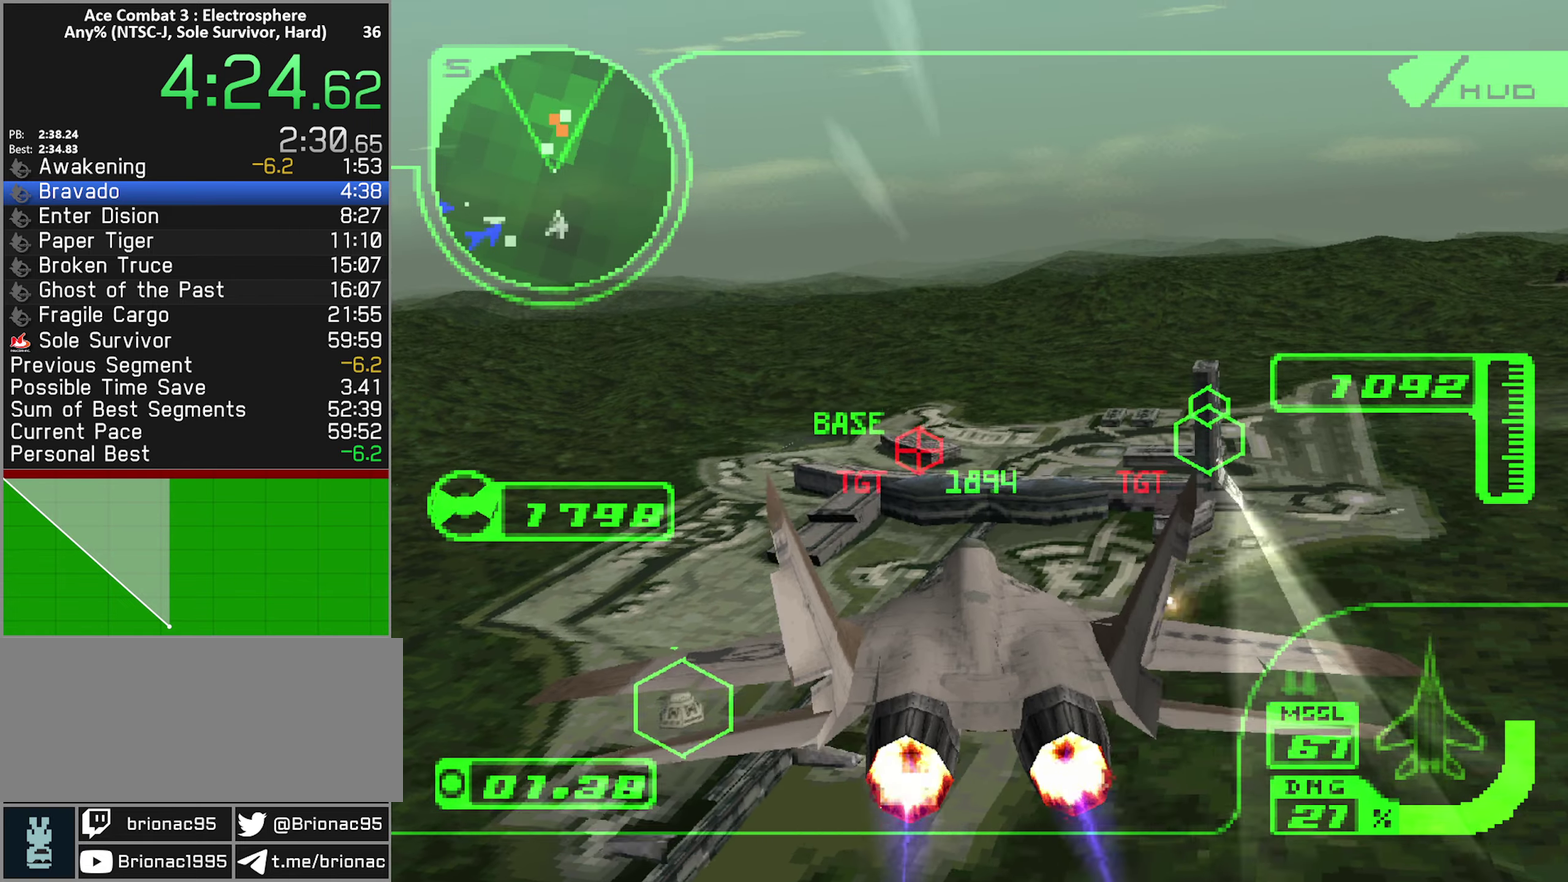
{"buttons": ["L1", "R2"], "left_stick": "up-left", "right_stick": "center", "events": [[17, "B", "up"]]}
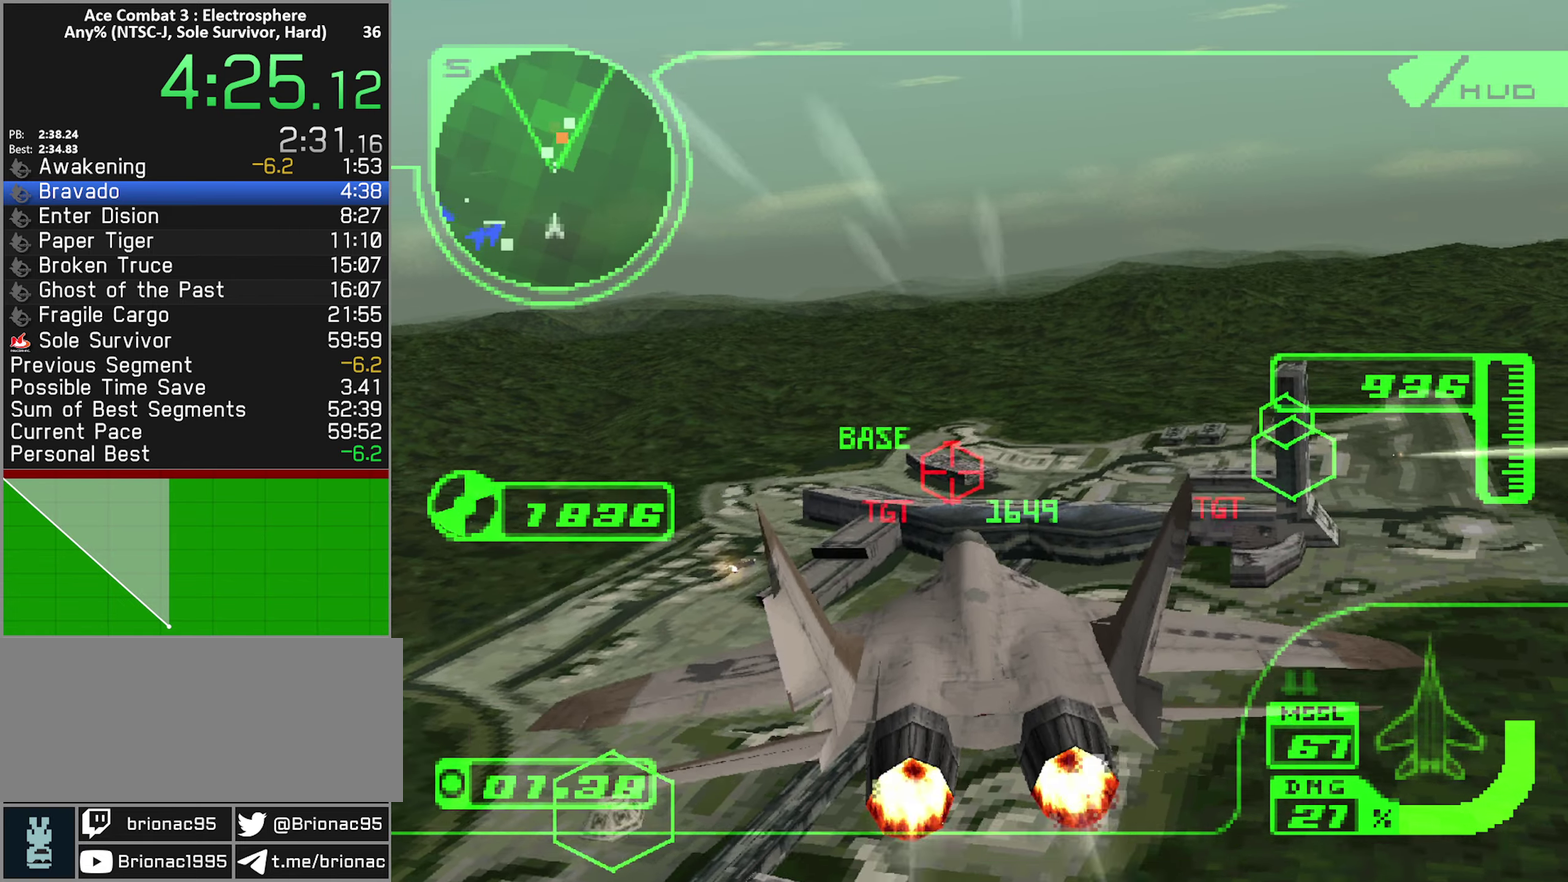
{"buttons": ["R2"], "left_stick": "center", "right_stick": "center", "events": [[217, "left_stick", "up"], [283, "L1", "up"], [350, "left_stick", "center"]]}
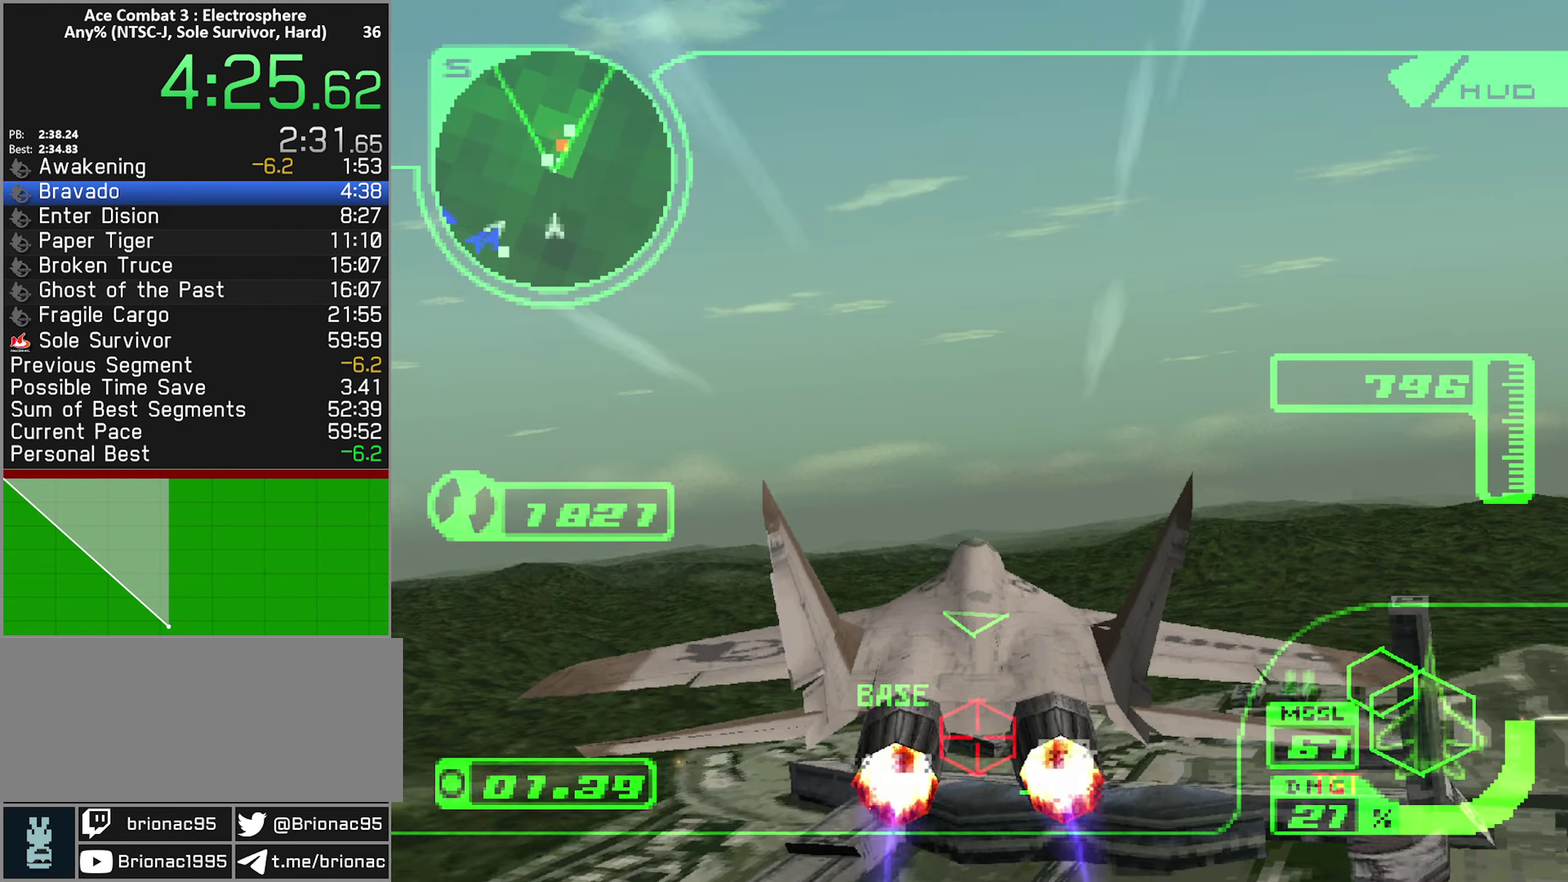
{"buttons": ["R2"], "left_stick": "center", "right_stick": "center", "events": [[167, "left_stick", "left"], [283, "R1", "down"], [300, "left_stick", "down-left"], [350, "left_stick", "center"], [383, "R1", "up"]]}
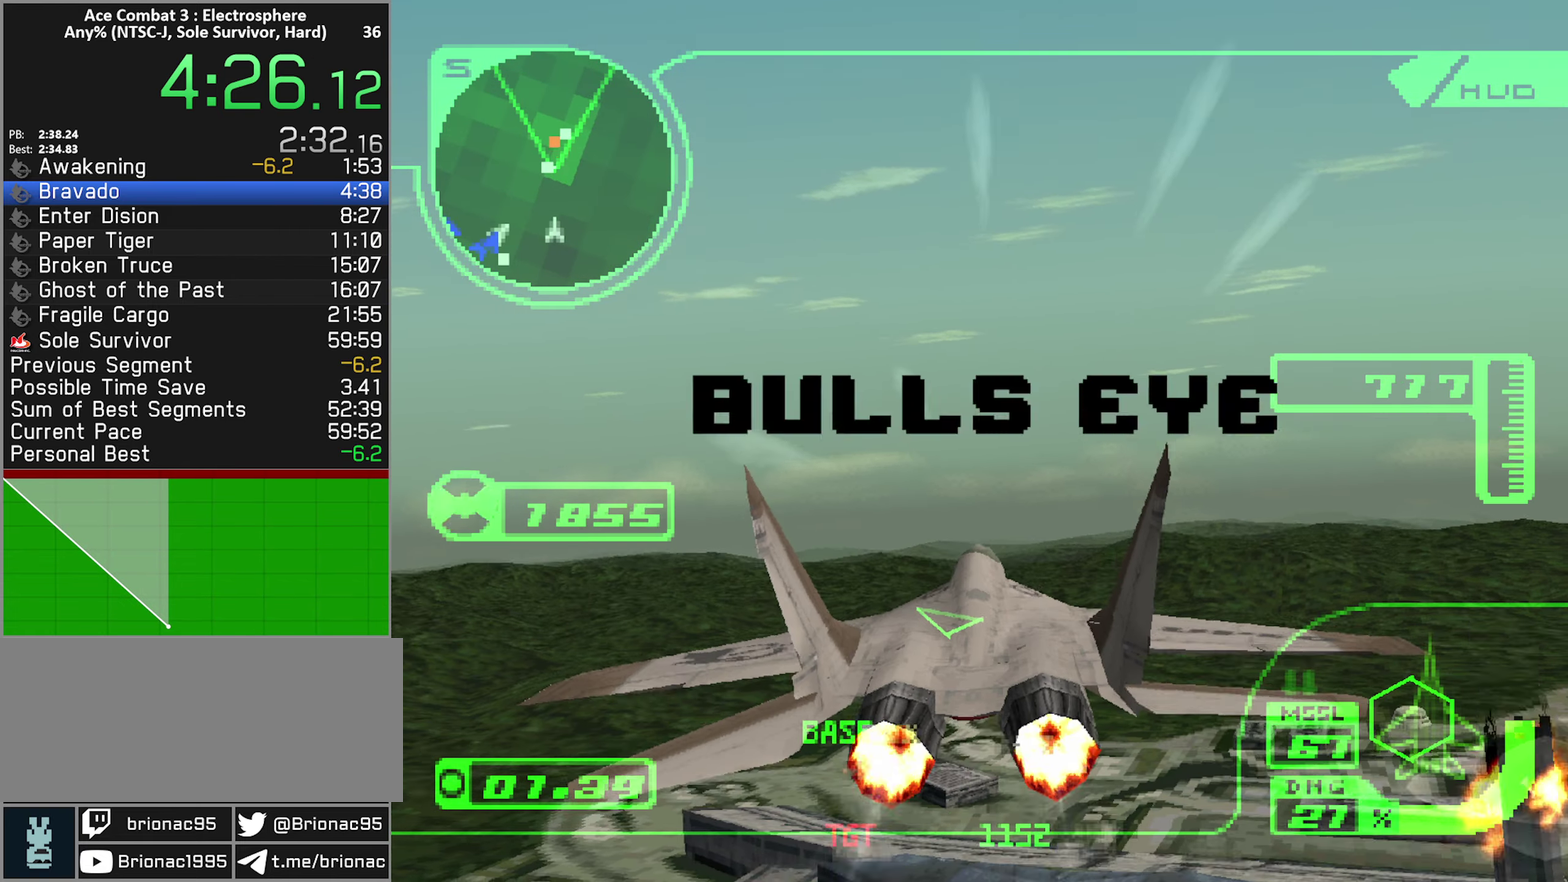
{"buttons": ["R2"], "left_stick": "center", "right_stick": "center", "events": []}
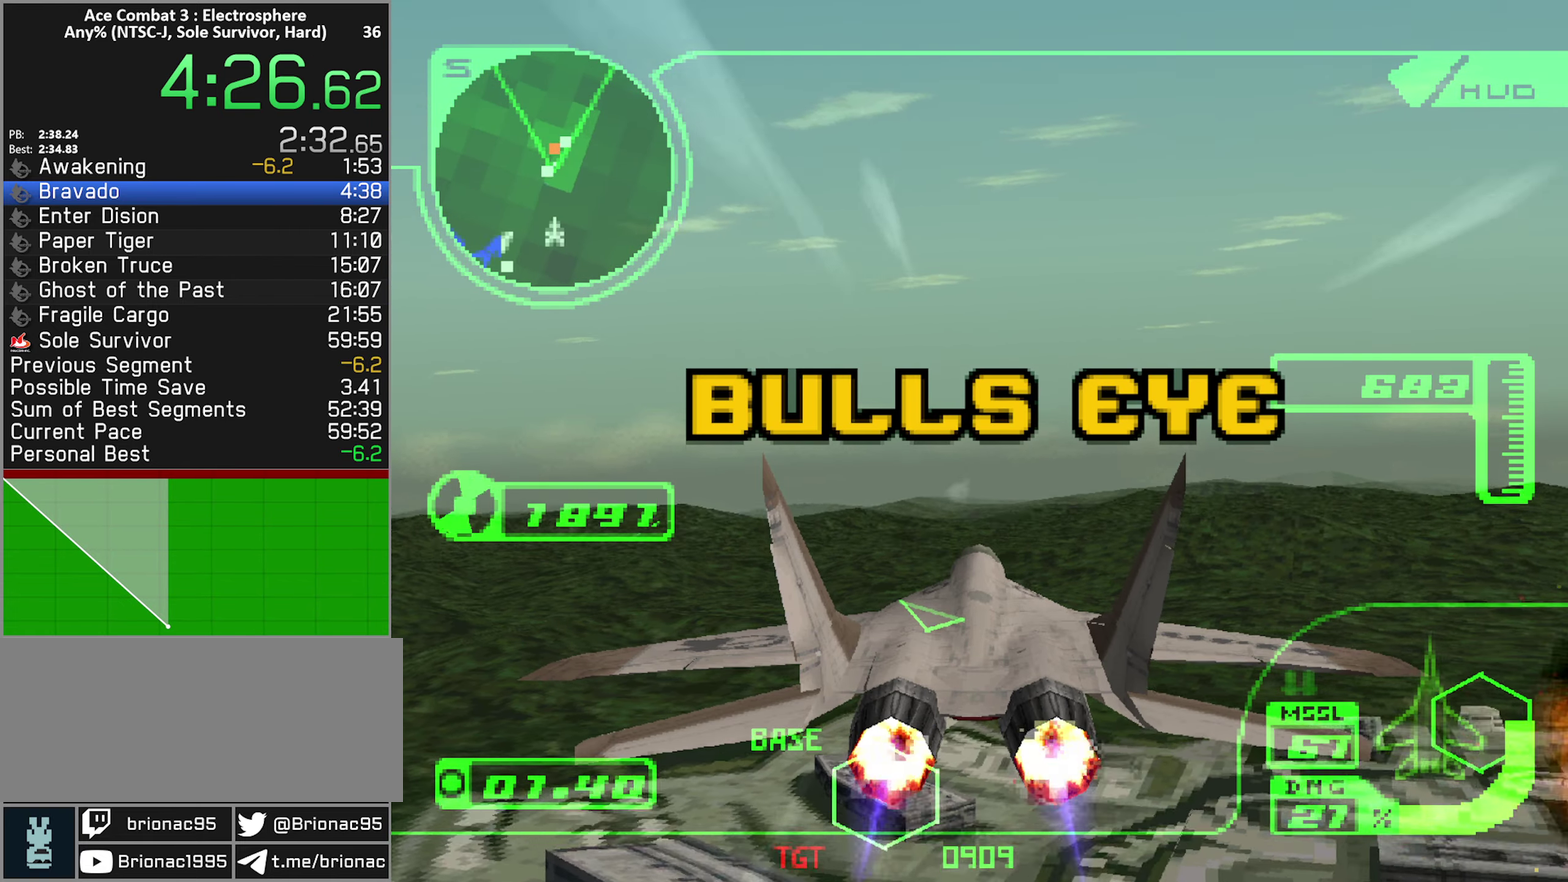
{"buttons": ["R2"], "left_stick": "center", "right_stick": "center", "events": []}
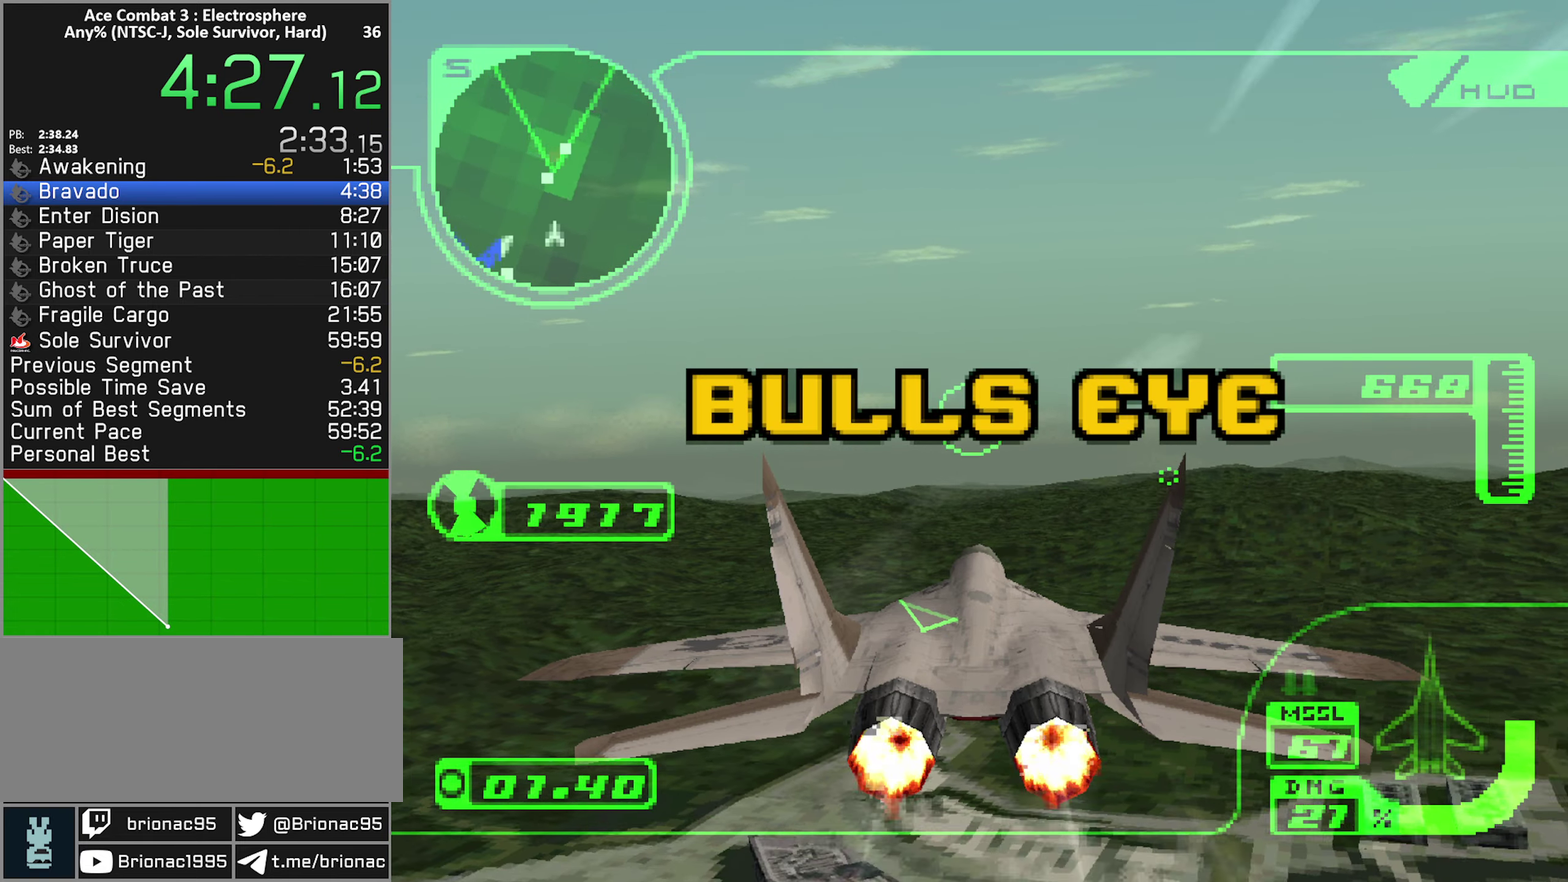
{"buttons": ["R2"], "left_stick": "center", "right_stick": "center", "events": []}
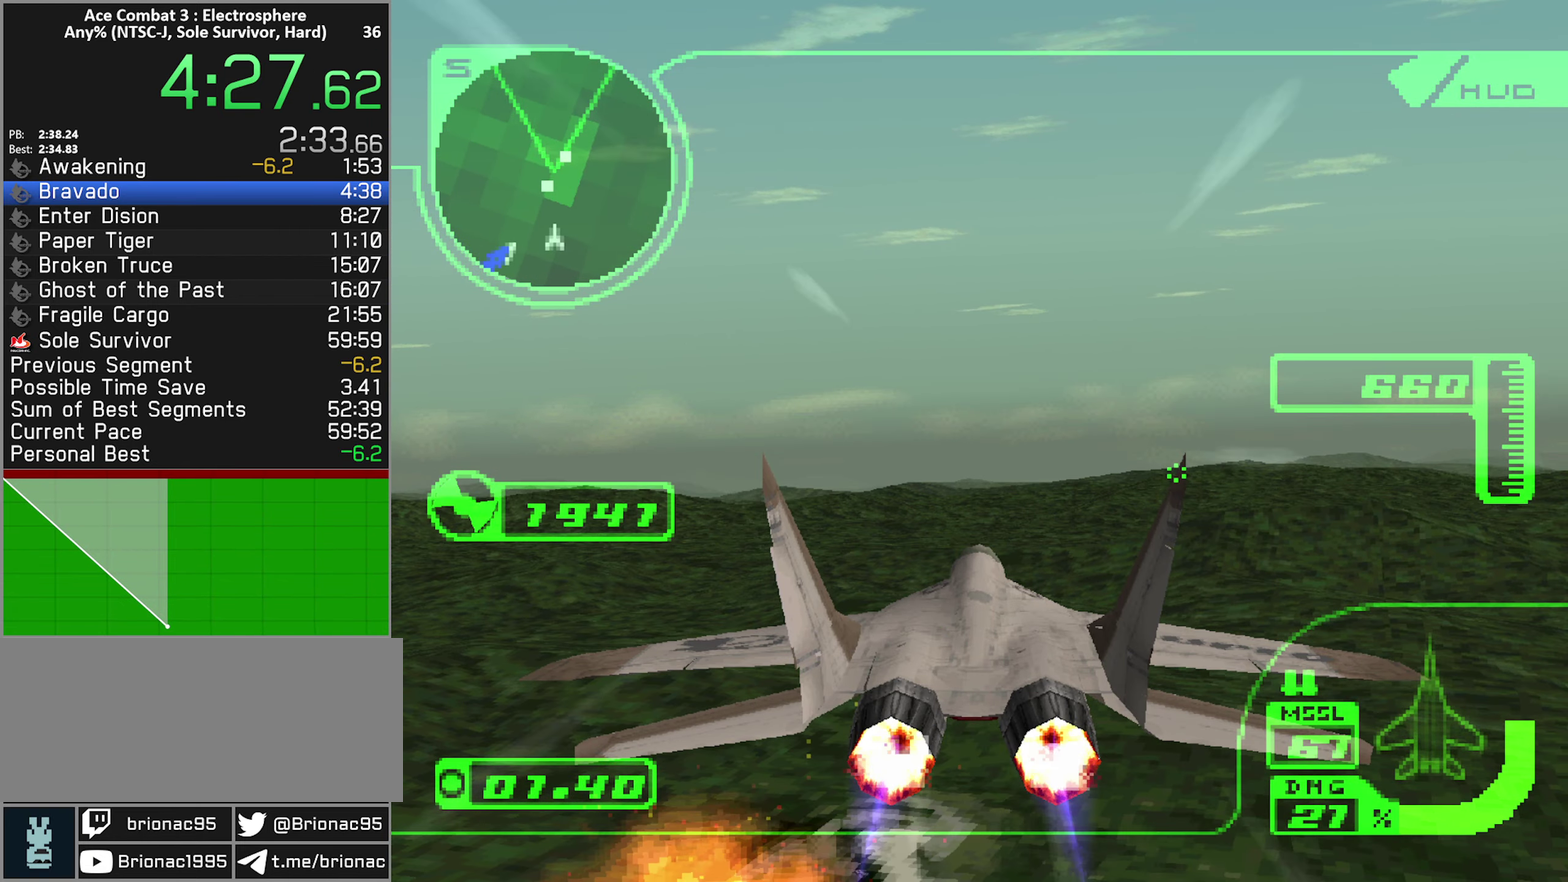
{"buttons": ["R2"], "left_stick": "center", "right_stick": "center", "events": []}
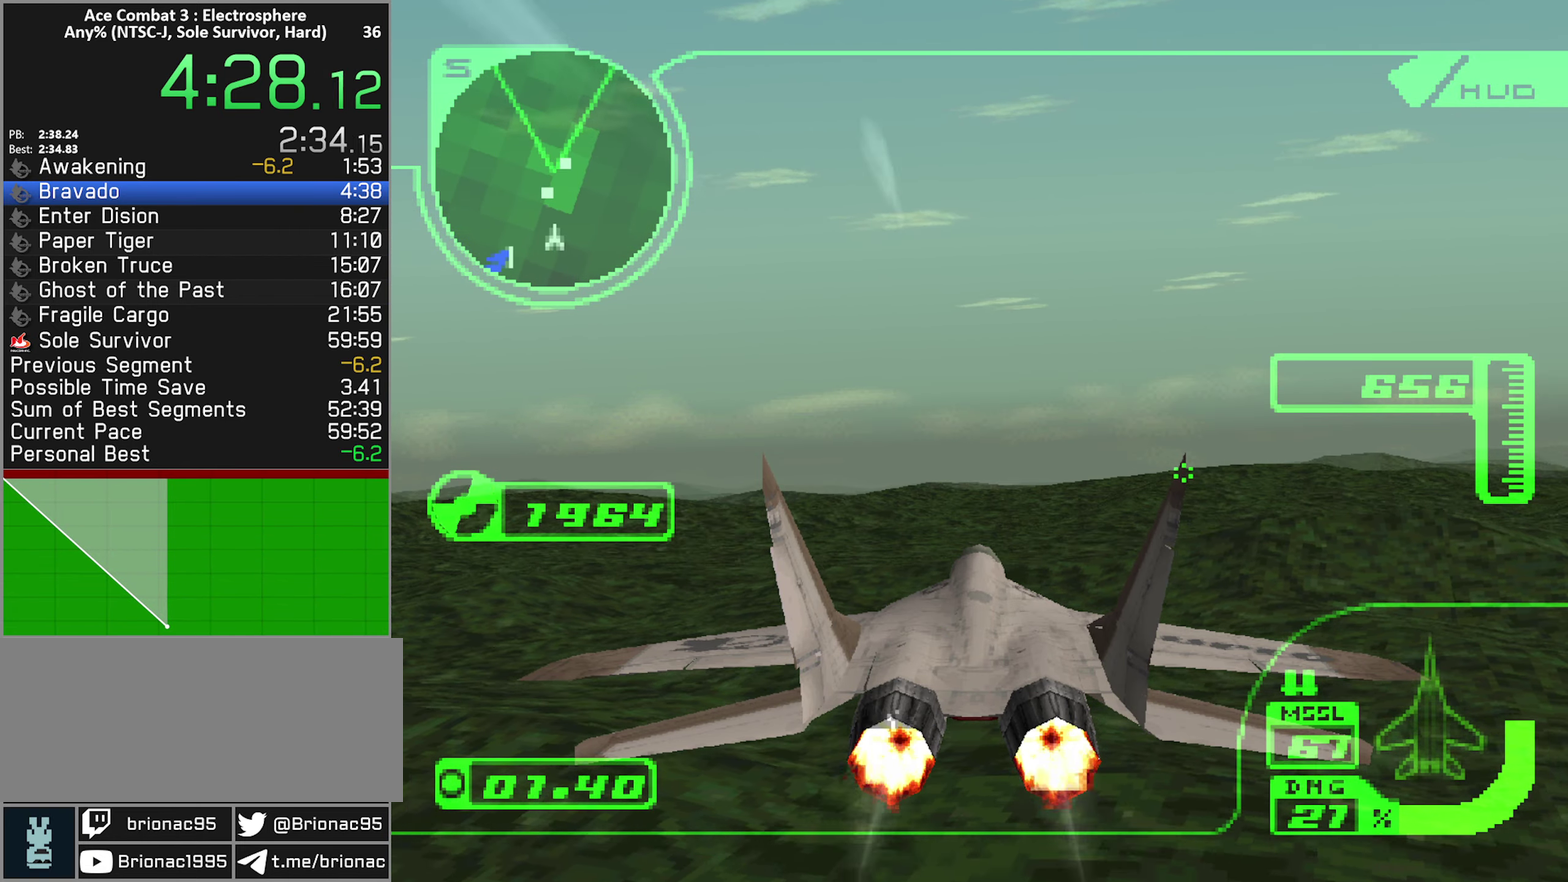
{"buttons": ["R2"], "left_stick": "center", "right_stick": "center", "events": []}
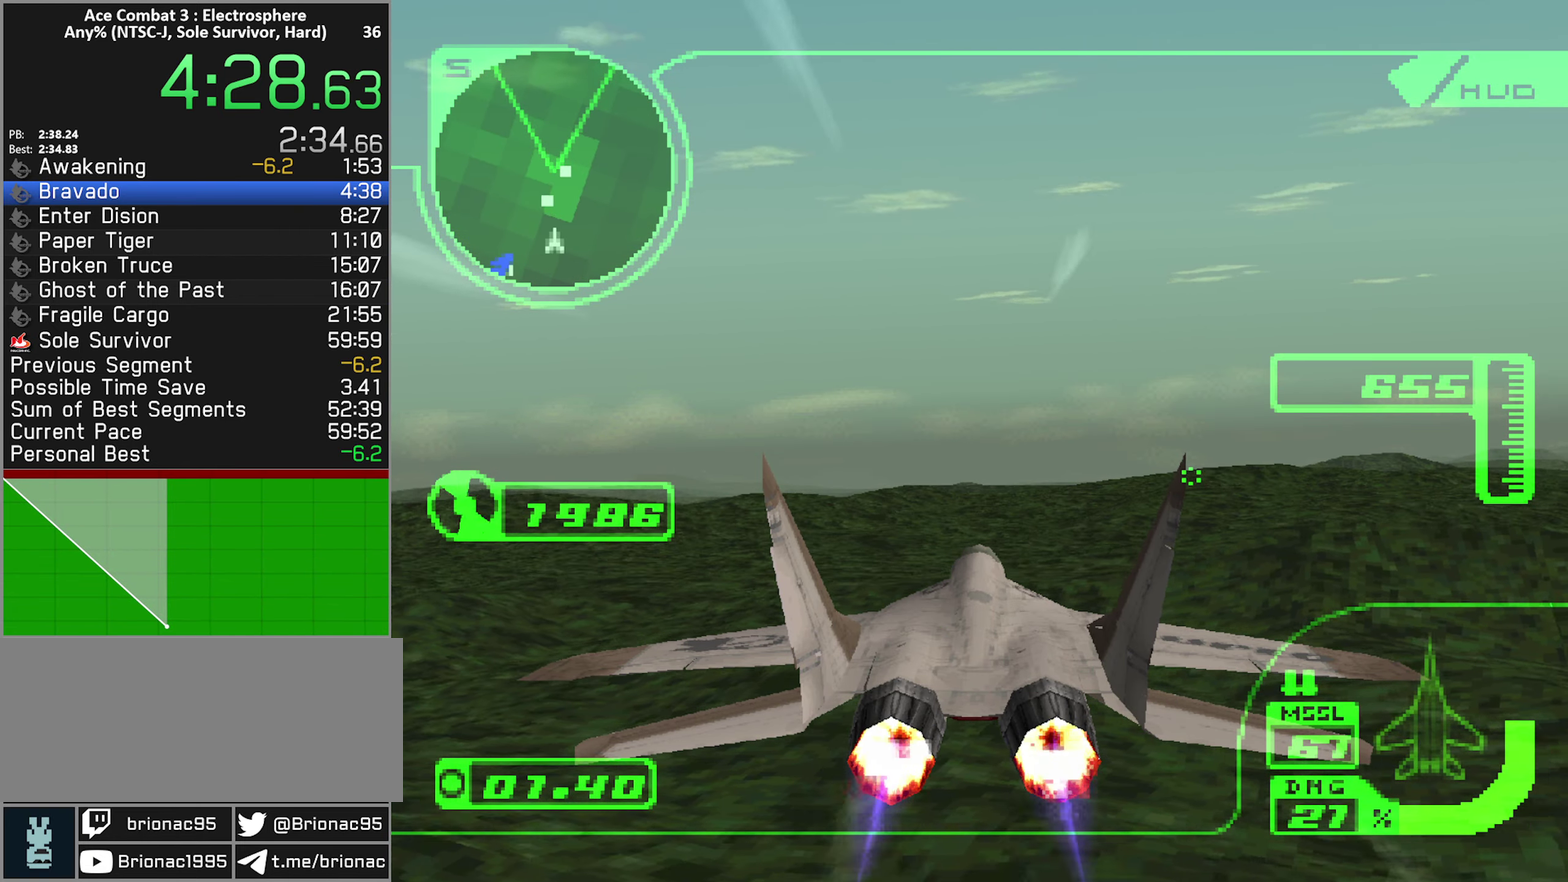
{"buttons": ["R2"], "left_stick": "center", "right_stick": "center", "events": []}
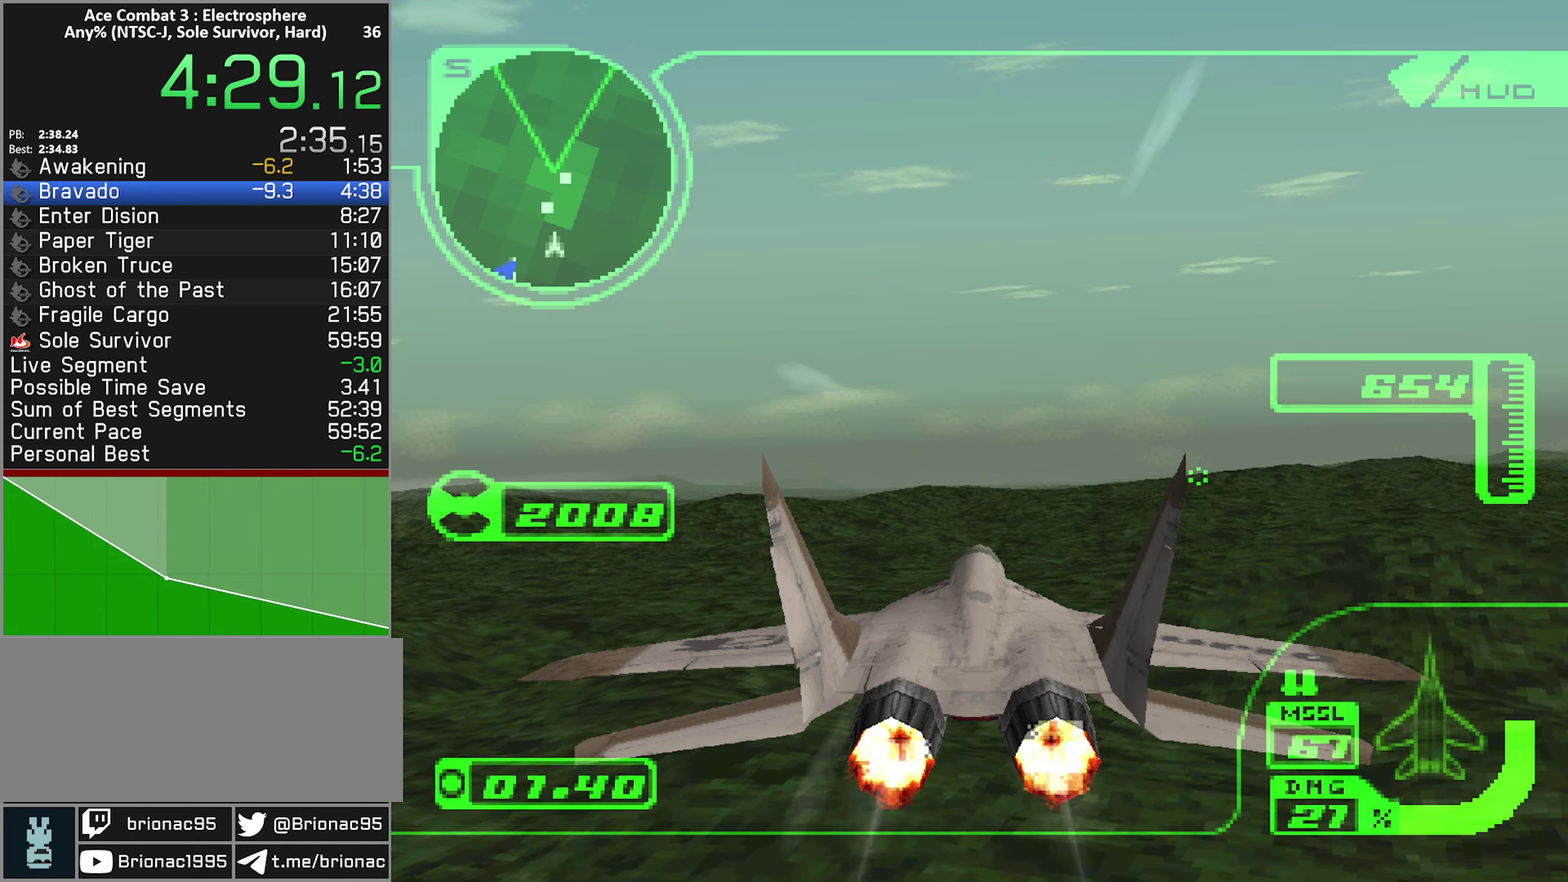
{"buttons": ["R2"], "left_stick": "center", "right_stick": "center", "events": []}
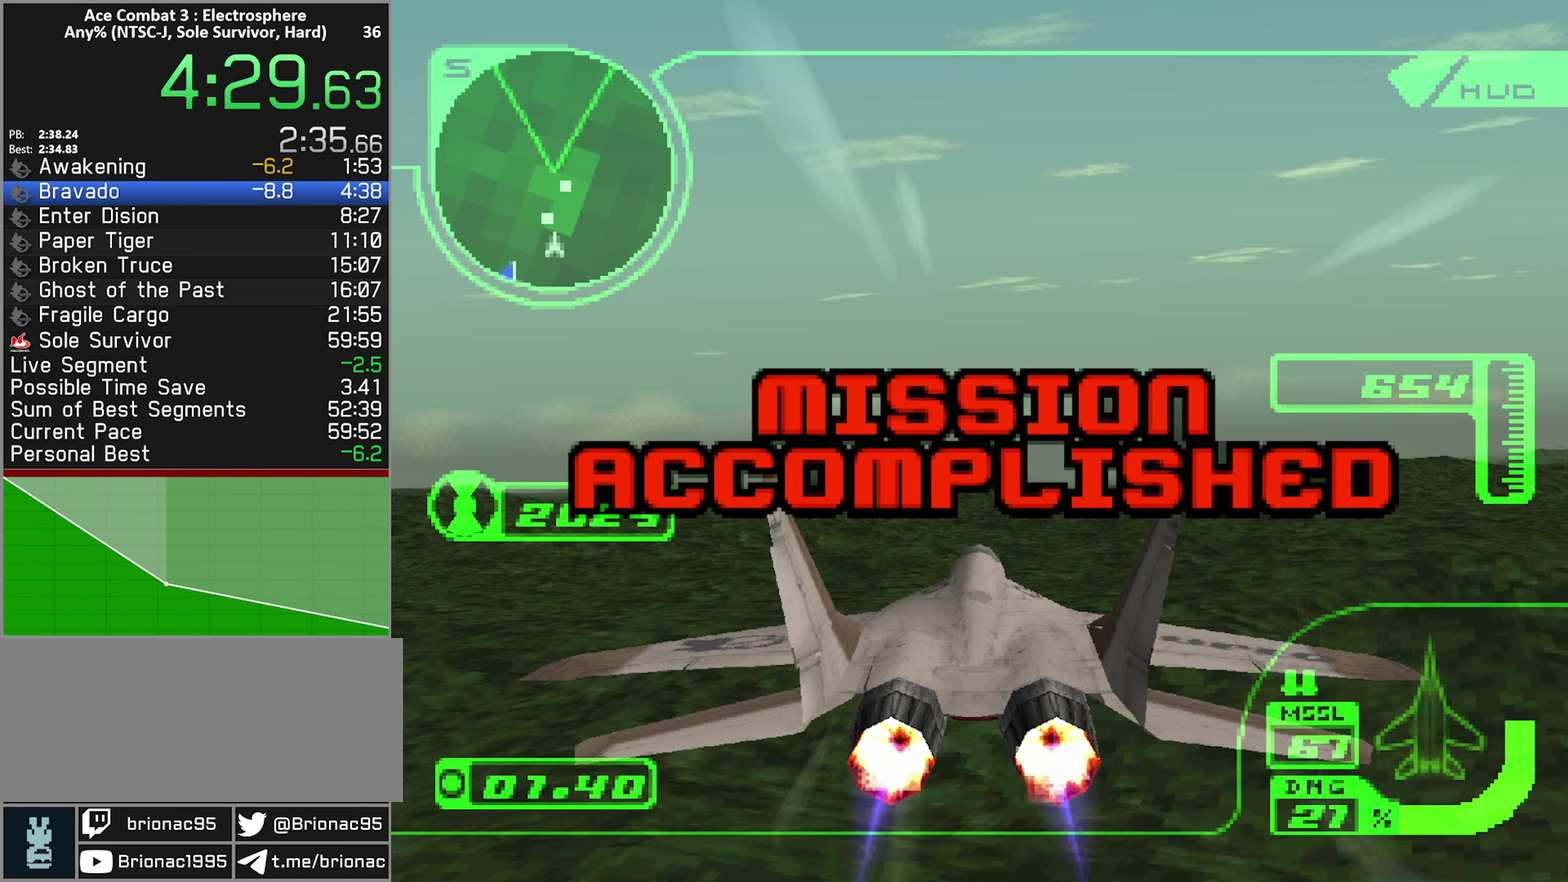
{"buttons": ["R2"], "left_stick": "center", "right_stick": "center", "events": []}
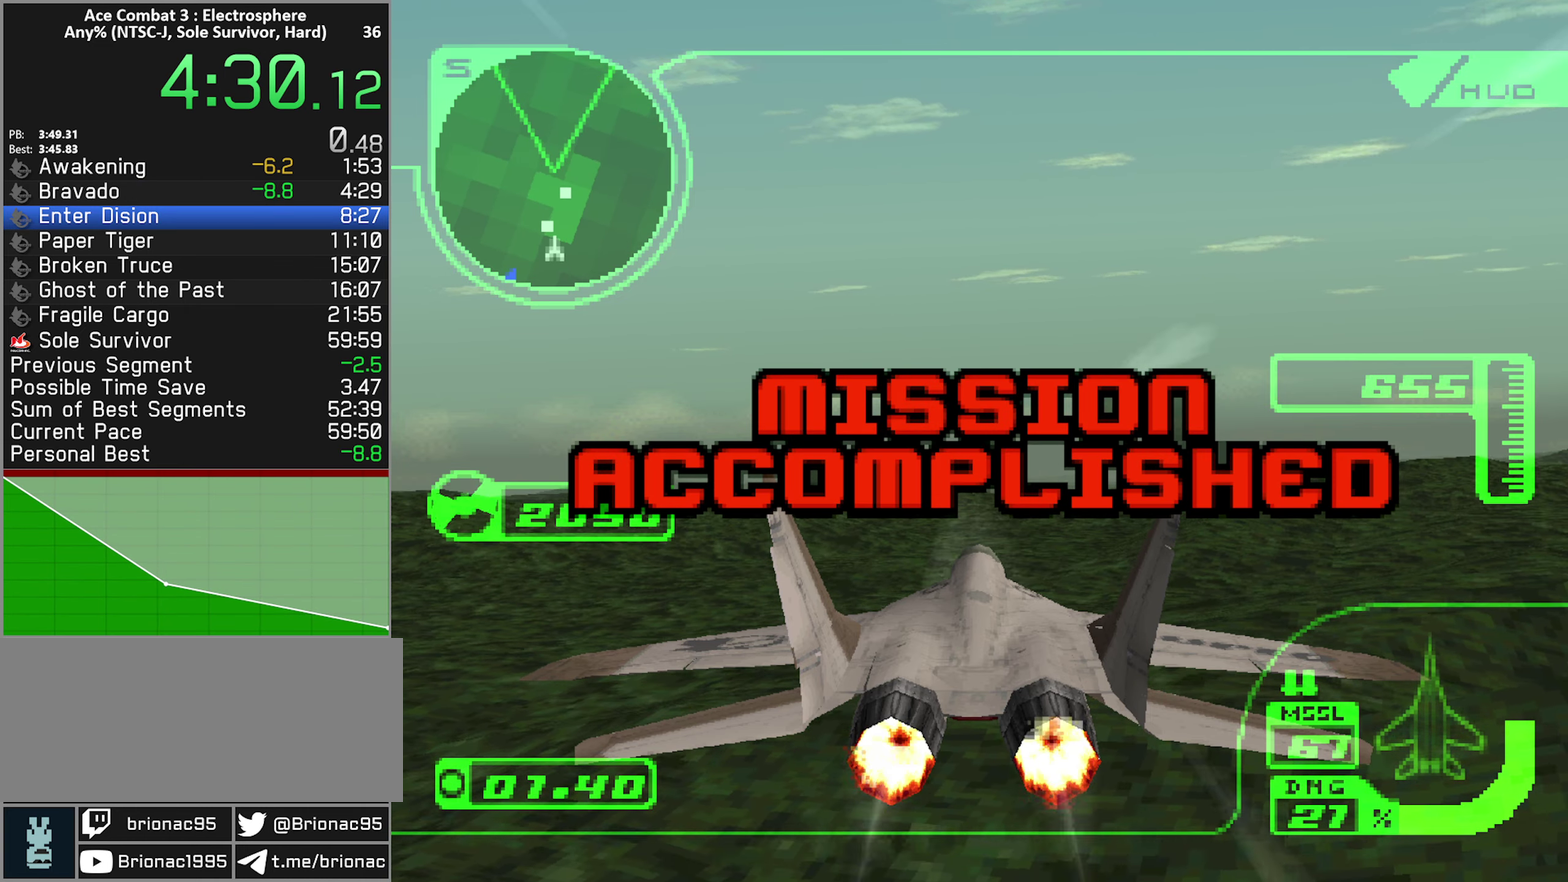
{"buttons": [], "left_stick": "center", "right_stick": "center", "events": [[284, "R2", "up"]]}
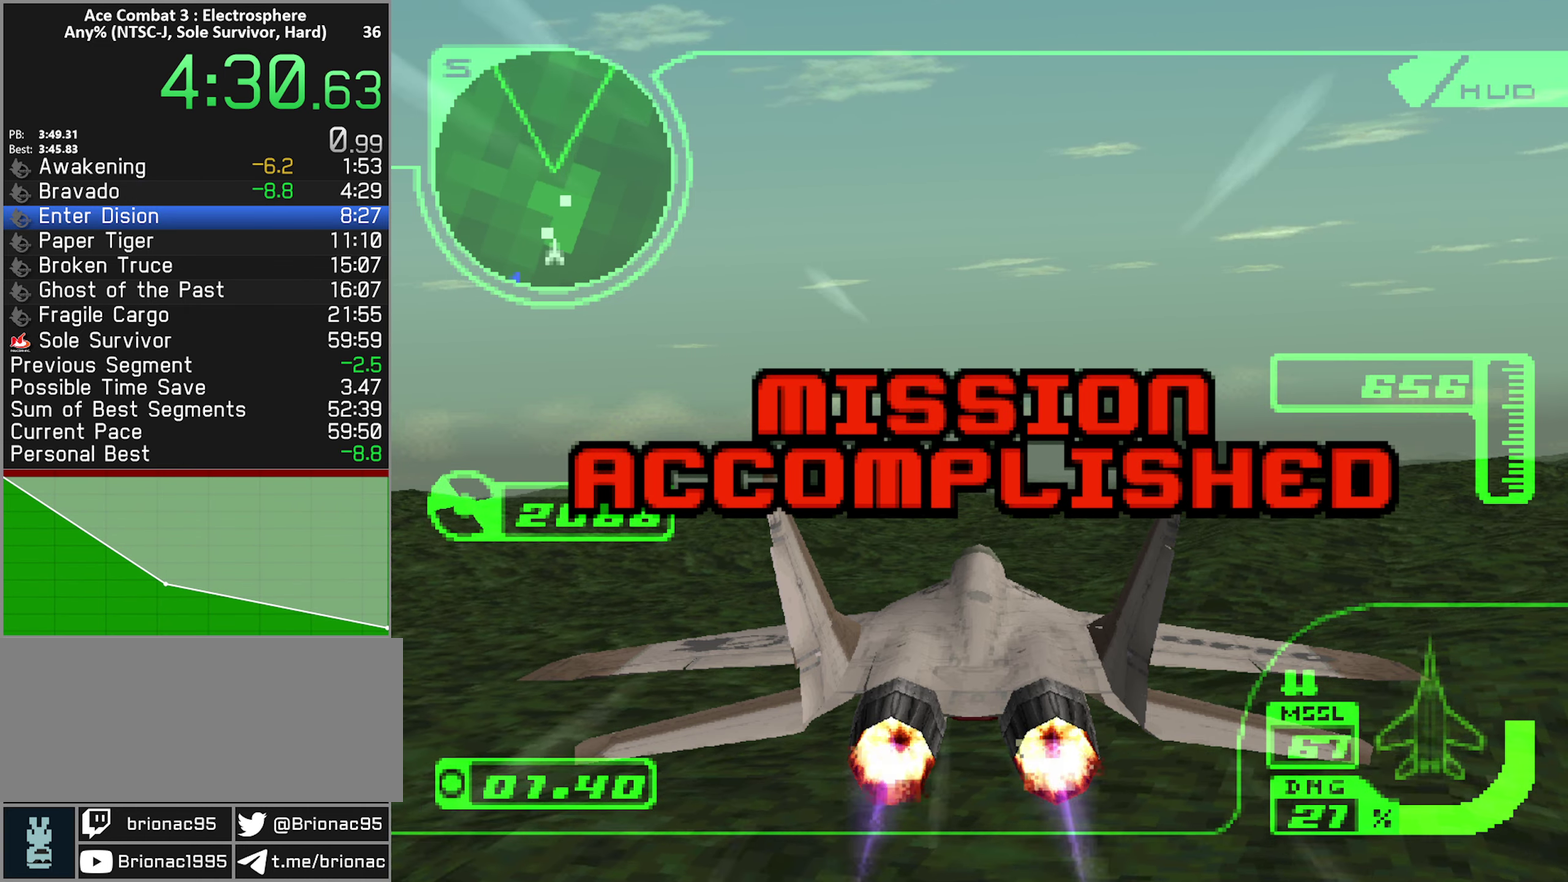
{"buttons": [], "left_stick": "up", "right_stick": "center", "events": [[467, "left_stick", "up"]]}
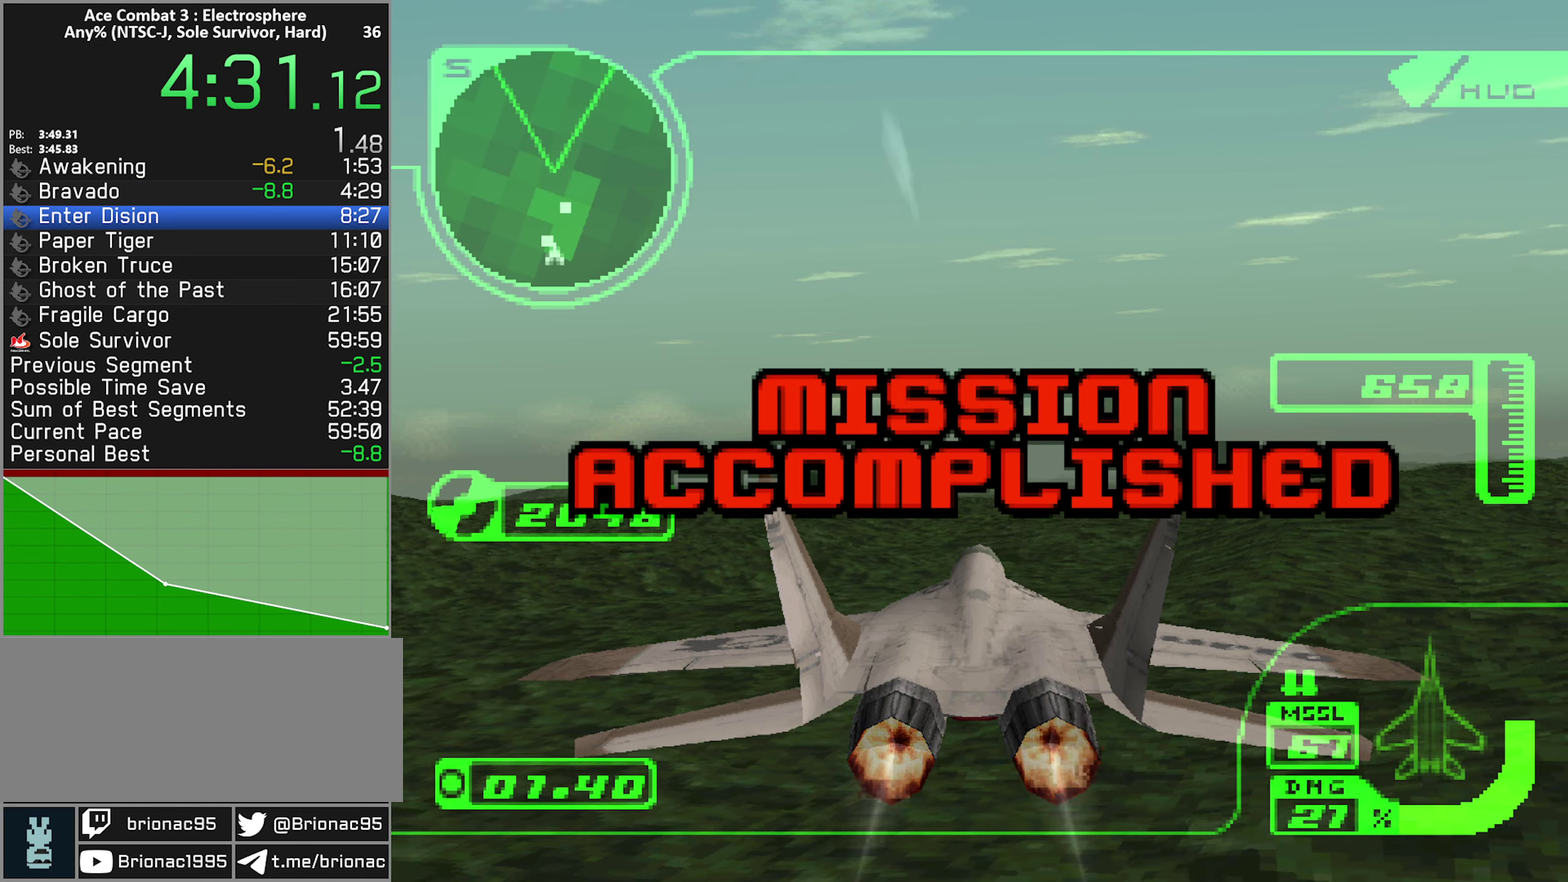
{"buttons": [], "left_stick": "center", "right_stick": "center", "events": [[67, "left_stick", "center"]]}
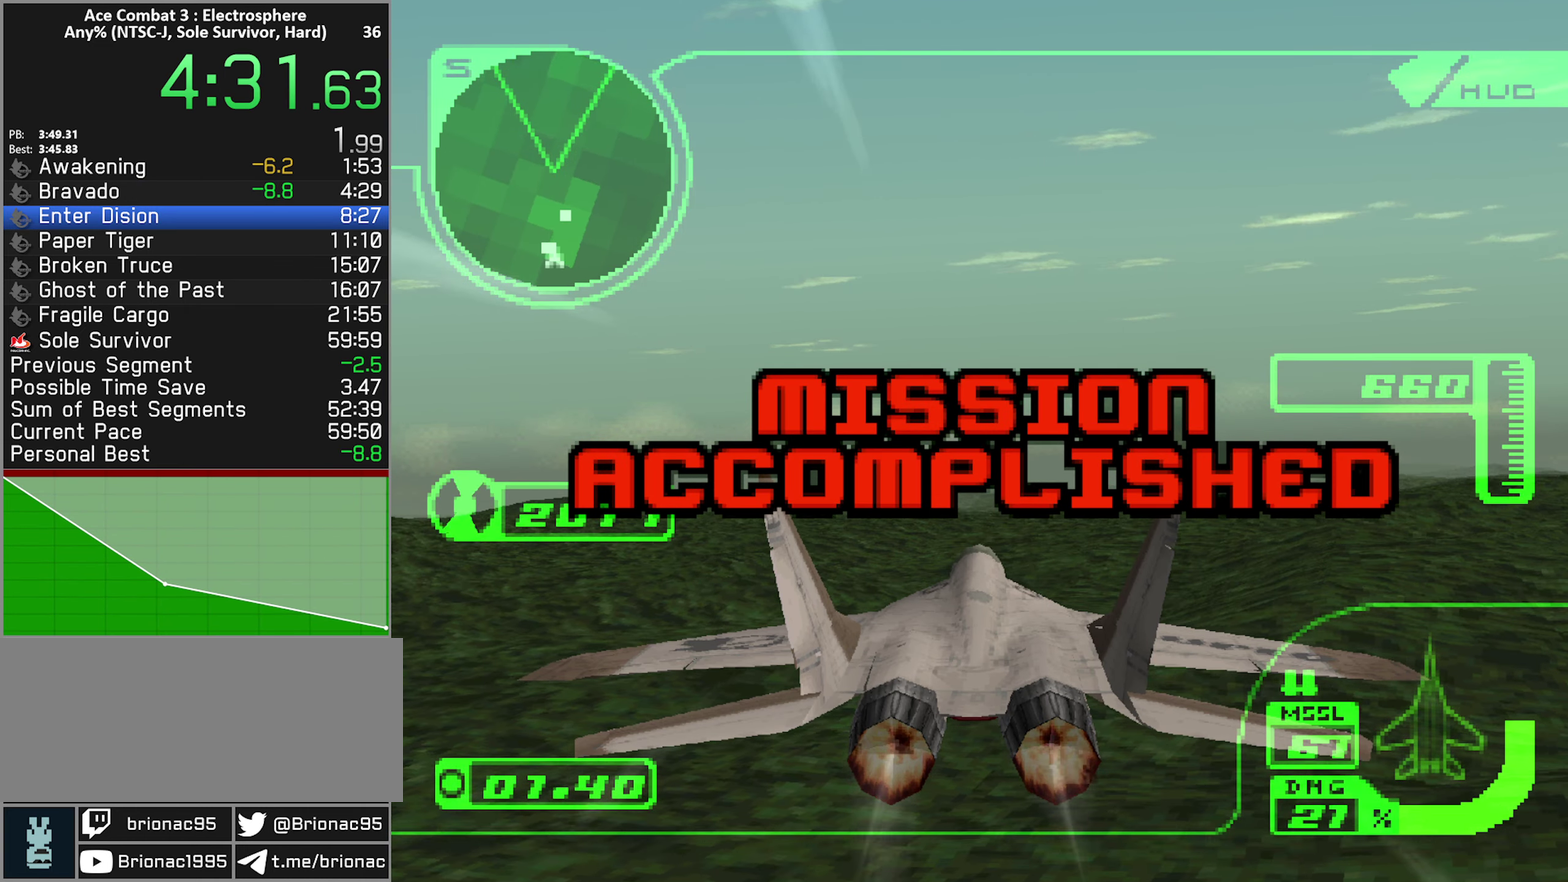
{"buttons": [], "left_stick": "center", "right_stick": "center", "events": []}
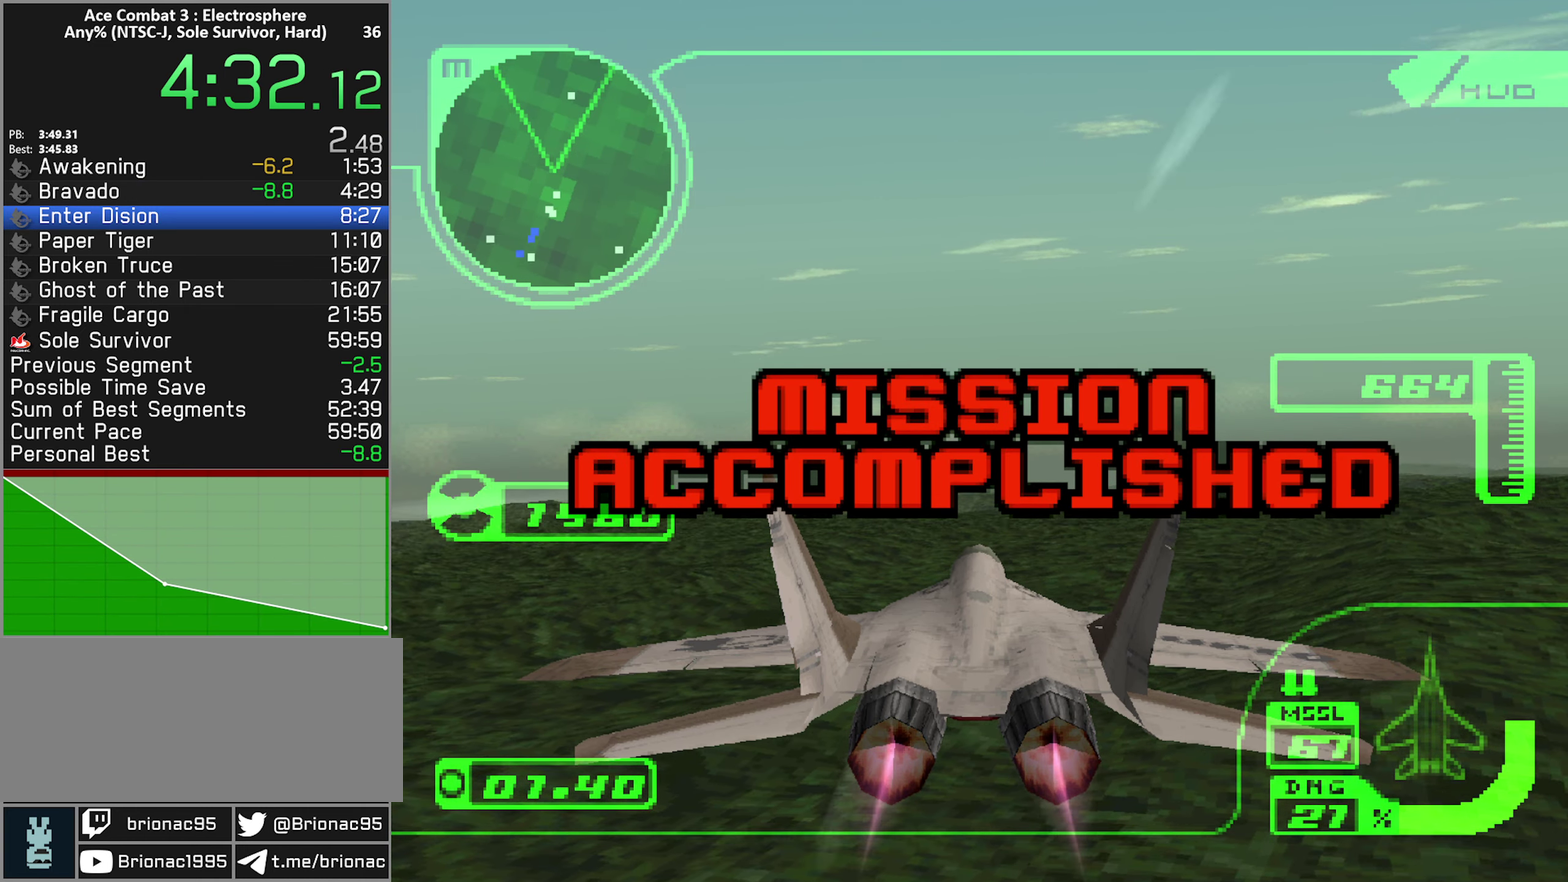
{"buttons": [], "left_stick": "center", "right_stick": "center", "events": []}
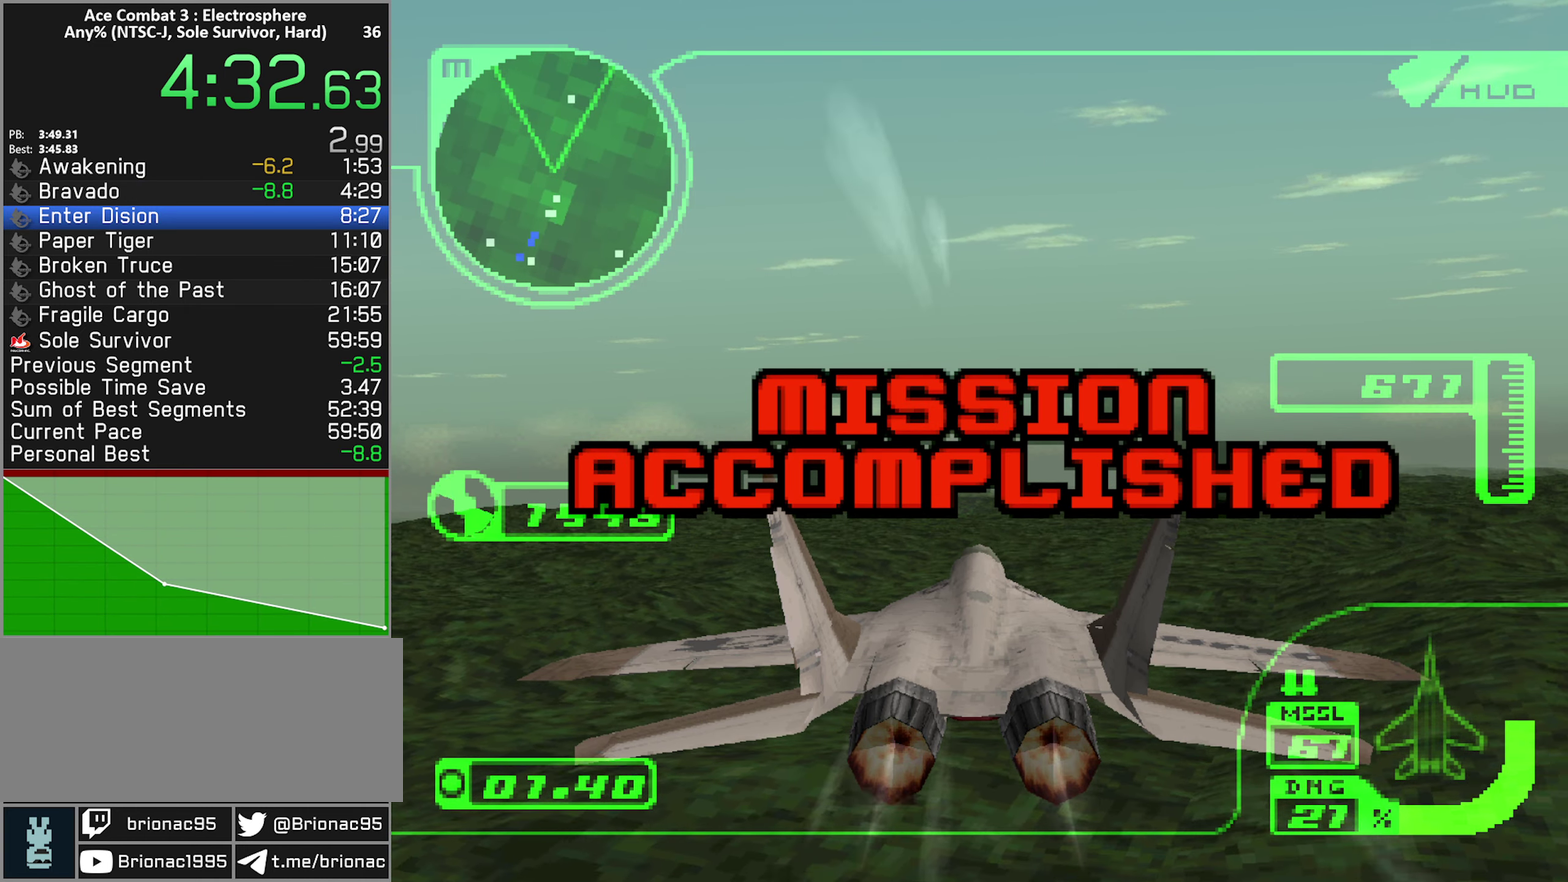
{"buttons": [], "left_stick": "center", "right_stick": "center", "events": []}
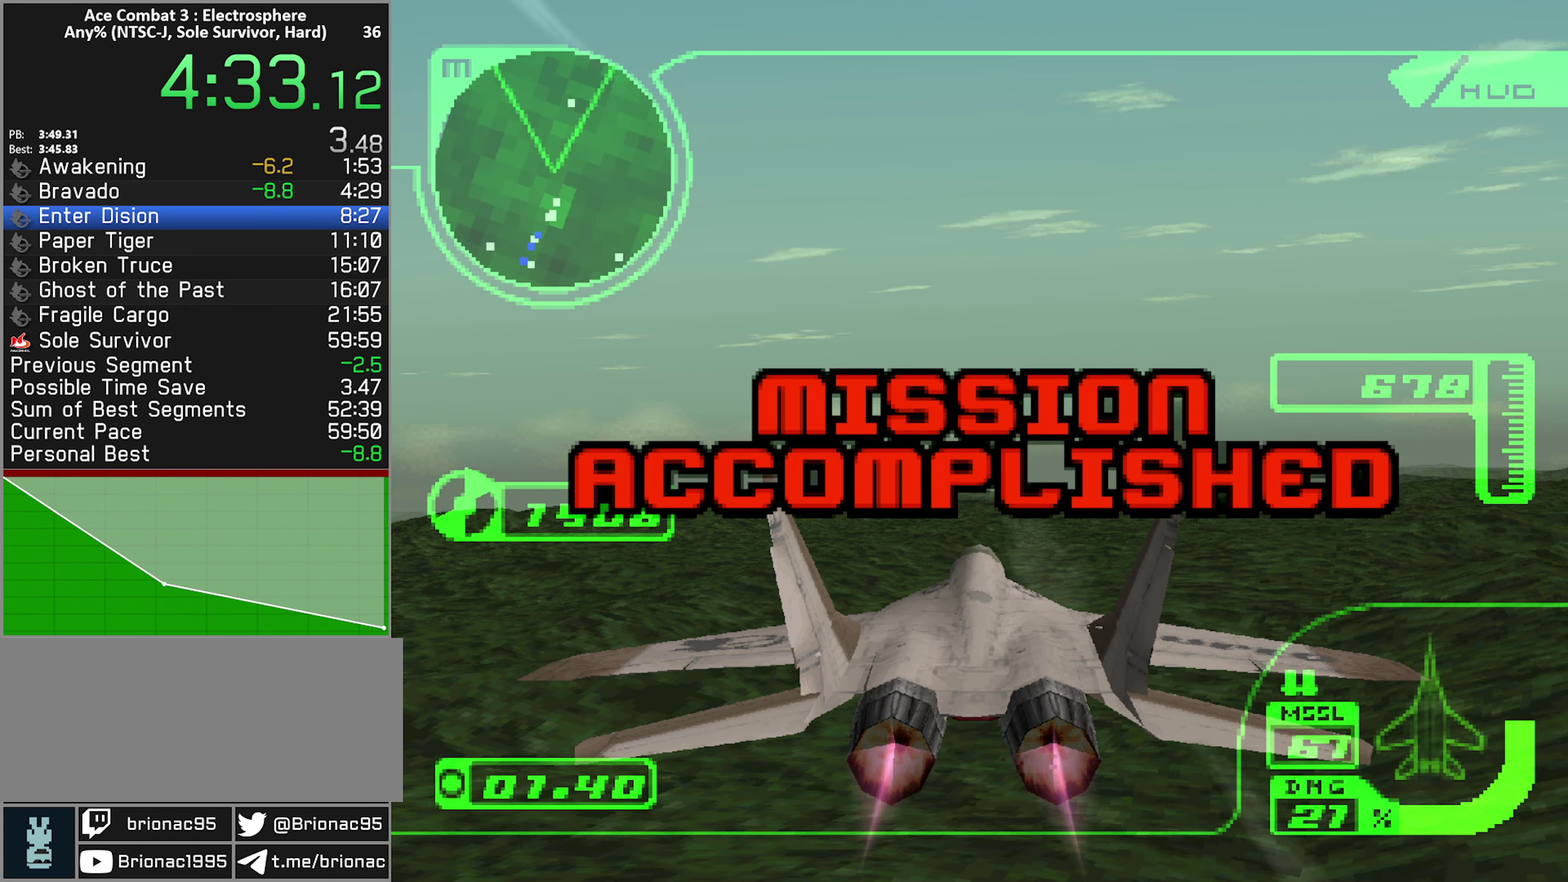
{"buttons": [], "left_stick": "center", "right_stick": "center", "events": []}
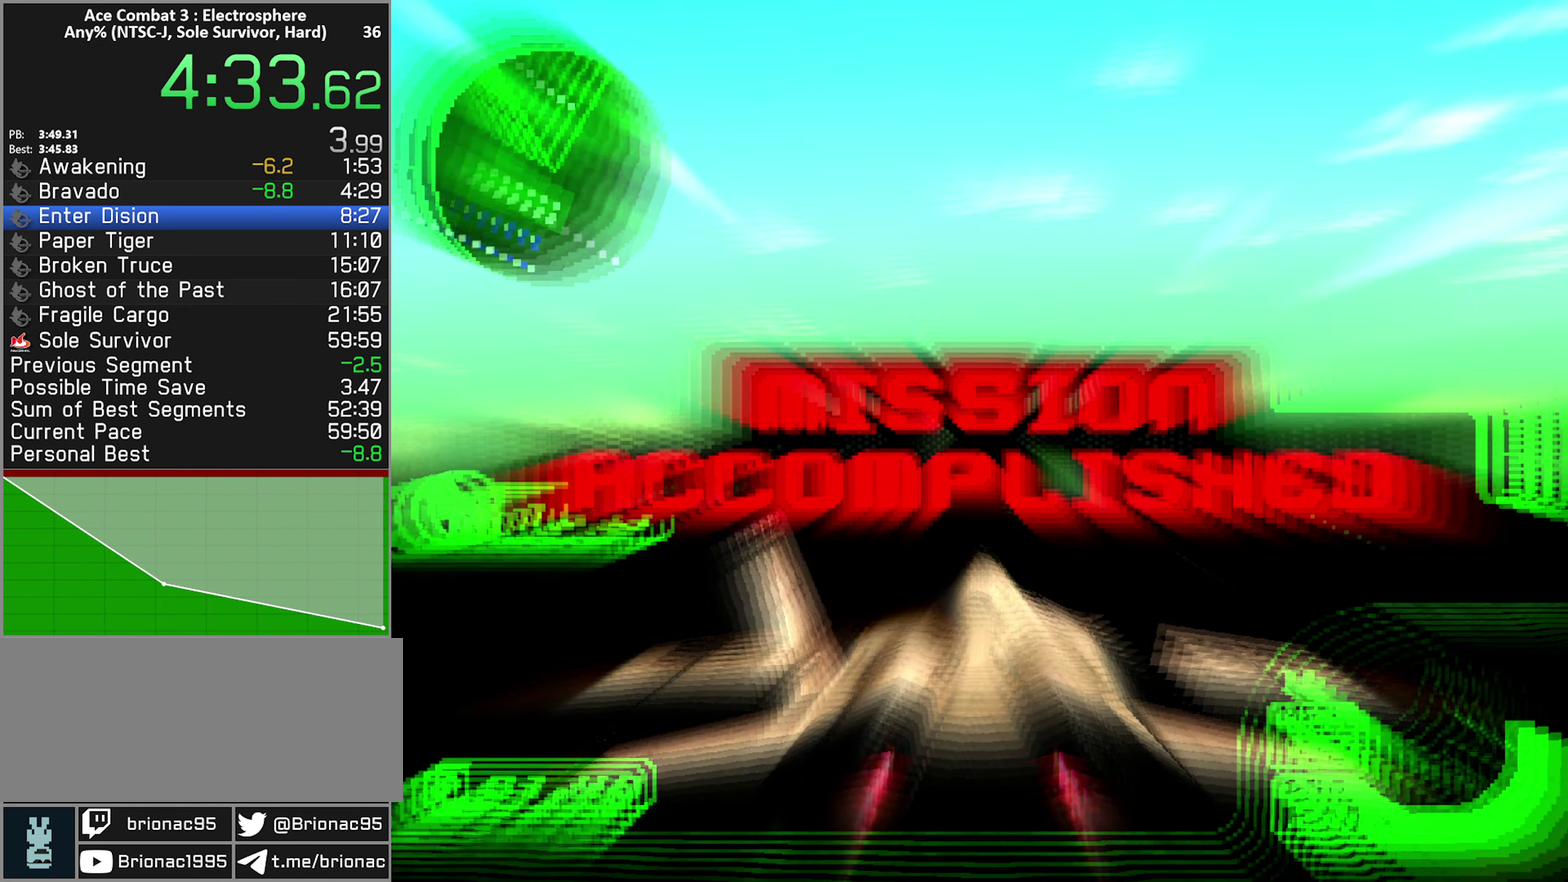
{"buttons": ["START"], "left_stick": "center", "right_stick": "center", "events": [[500, "START", "down"]]}
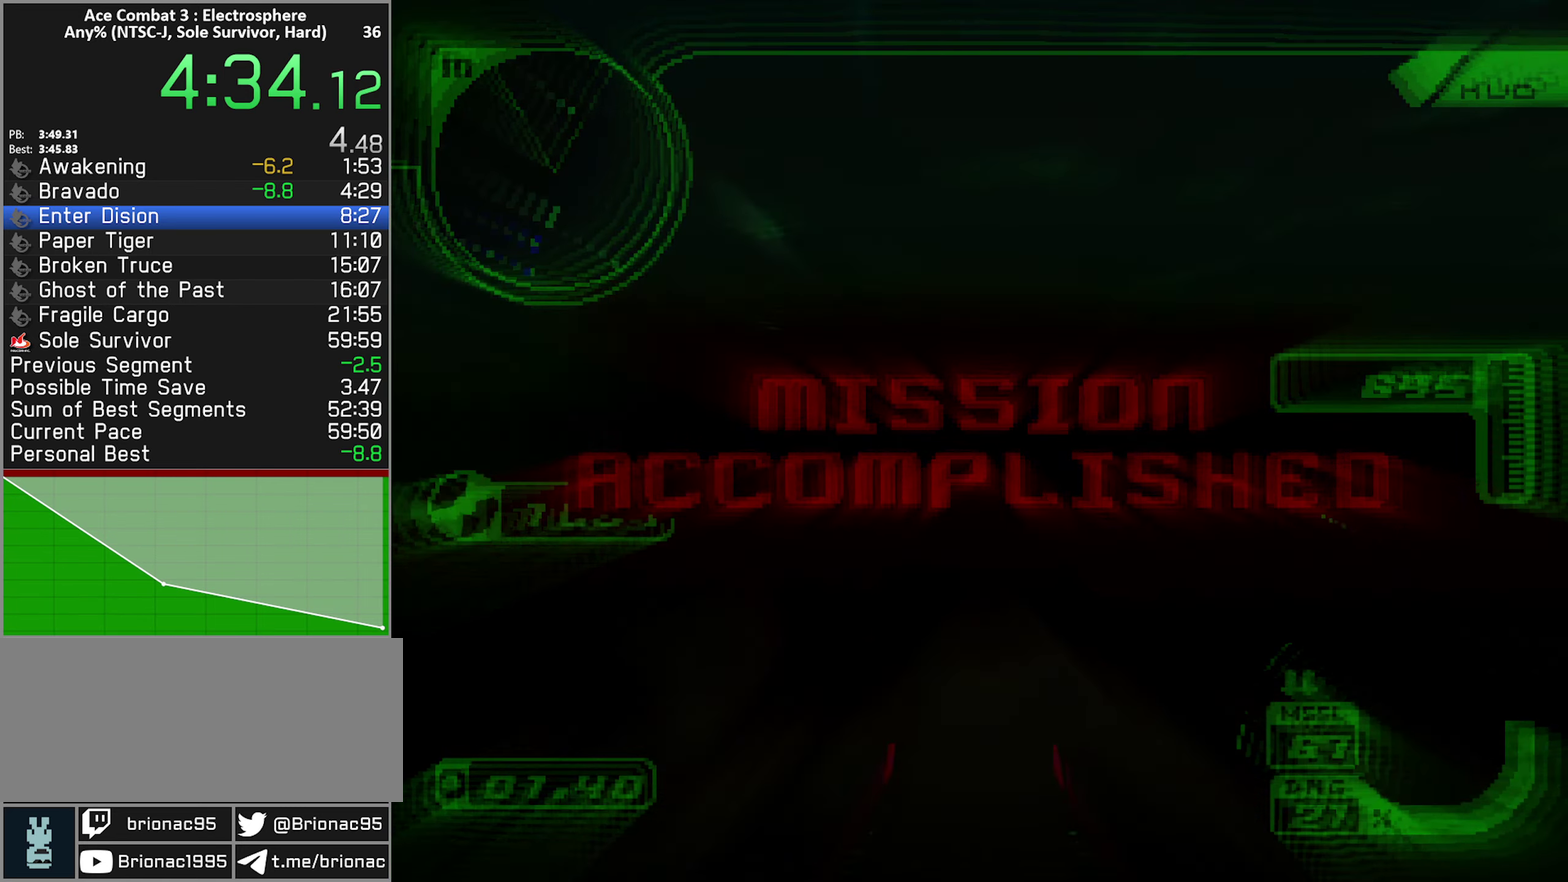
{"buttons": ["START"], "left_stick": "center", "right_stick": "center", "events": [[50, "START", "up"], [116, "START", "down"], [183, "START", "up"], [250, "START", "down"], [300, "START", "up"], [366, "START", "down"], [433, "START", "up"], [500, "START", "down"]]}
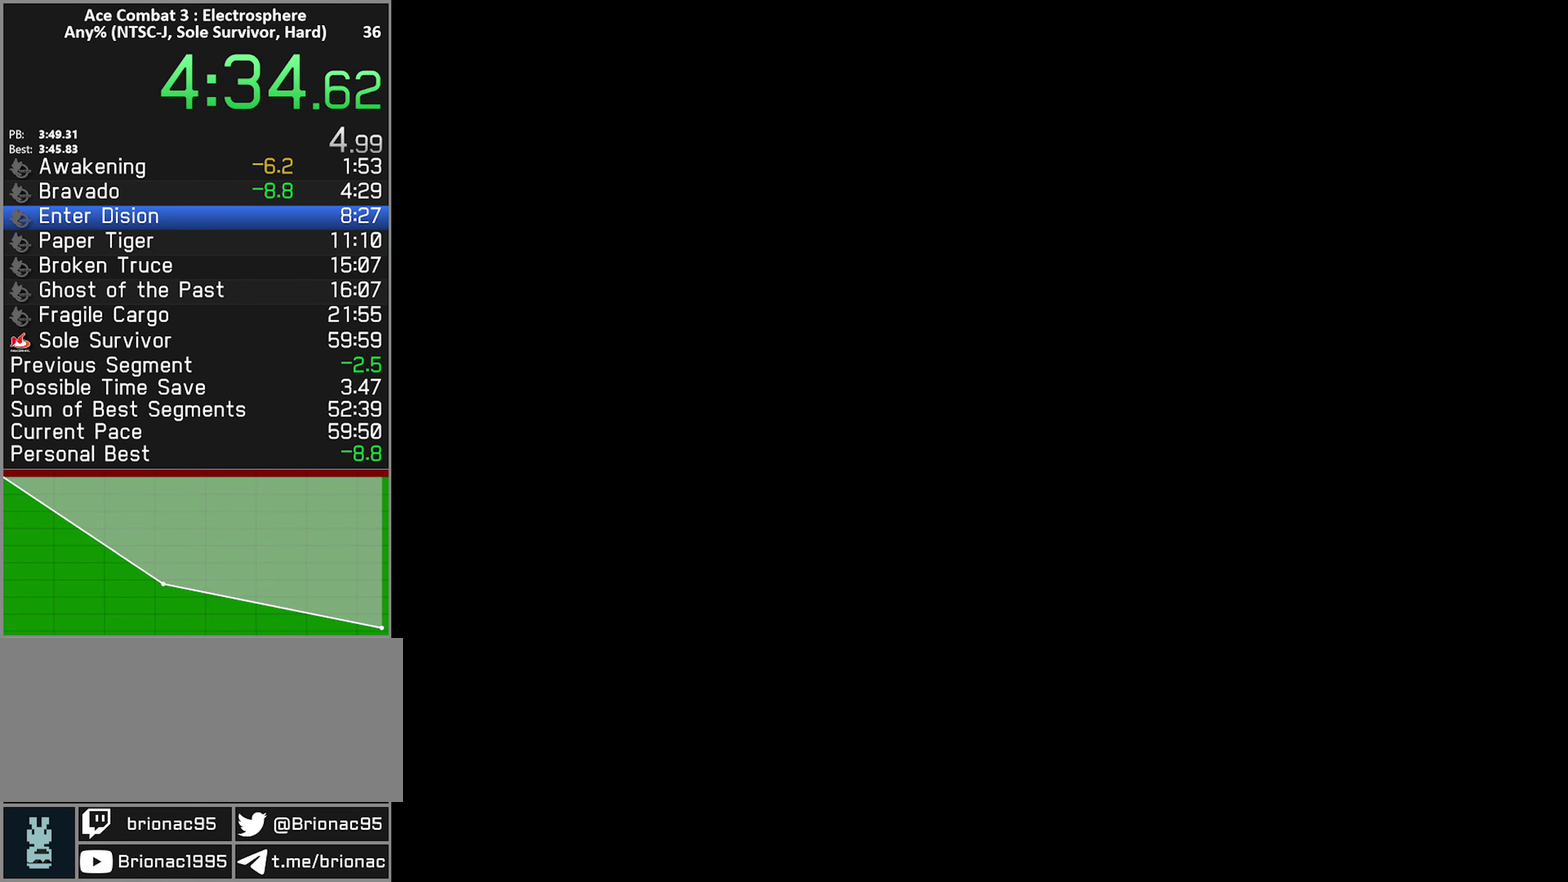
{"buttons": [], "left_stick": "center", "right_stick": "center", "events": [[83, "START", "up"]]}
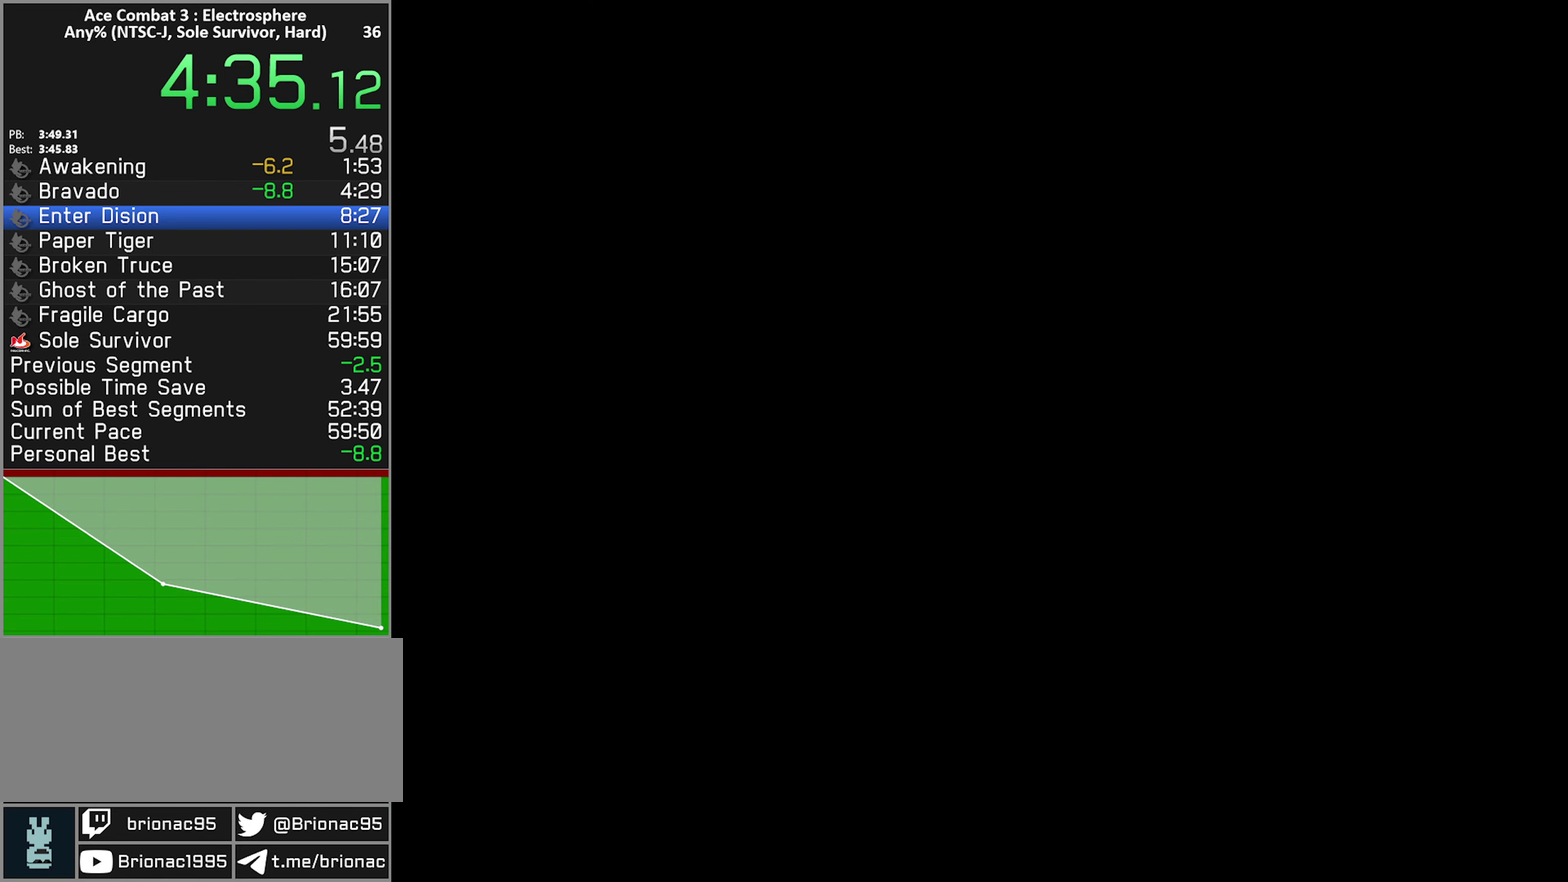
{"buttons": [], "left_stick": "center", "right_stick": "center", "events": []}